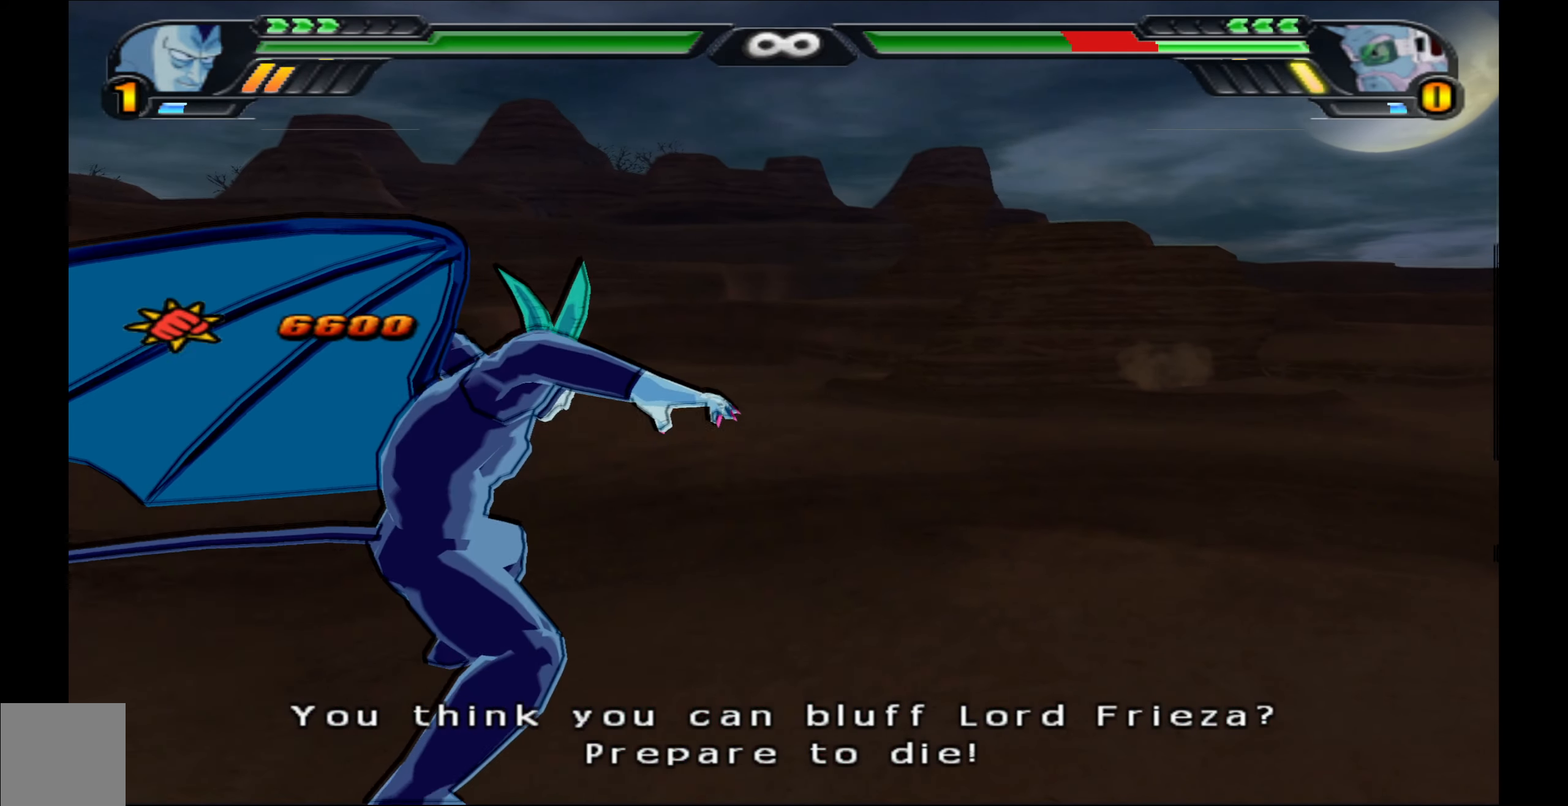
Gameplay with a controller (Xbox layout); each line is a JSON object with the inputs held at the frame after it. "events" lists button and stick changes between this image and that frame as [ms after this image, input, new state], when the widget could be followed in between.
{"buttons": ["L2"], "left_stick": "center", "right_stick": "center", "events": []}
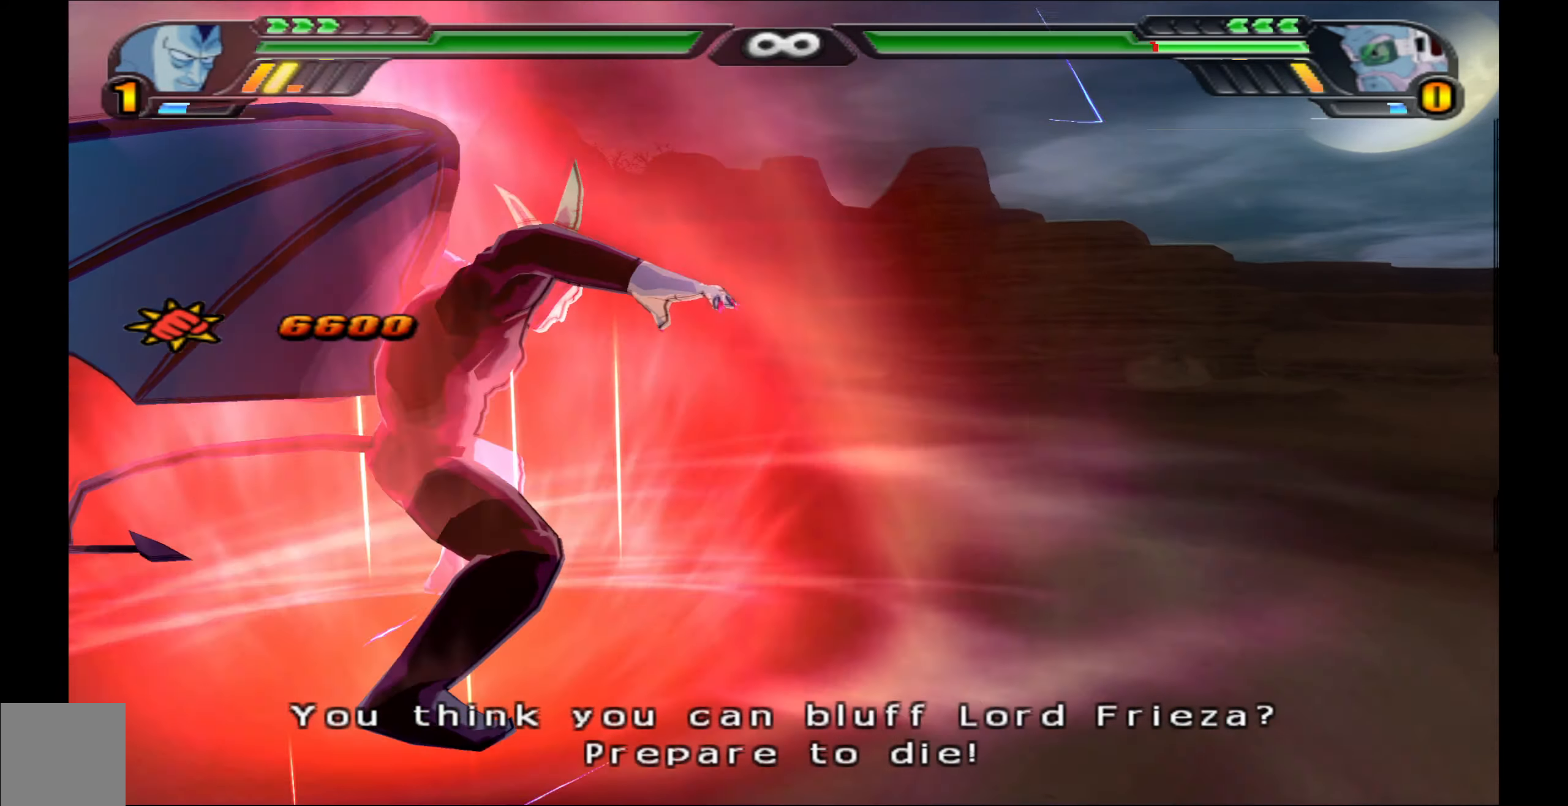
{"buttons": ["L2"], "left_stick": "center", "right_stick": "center", "events": []}
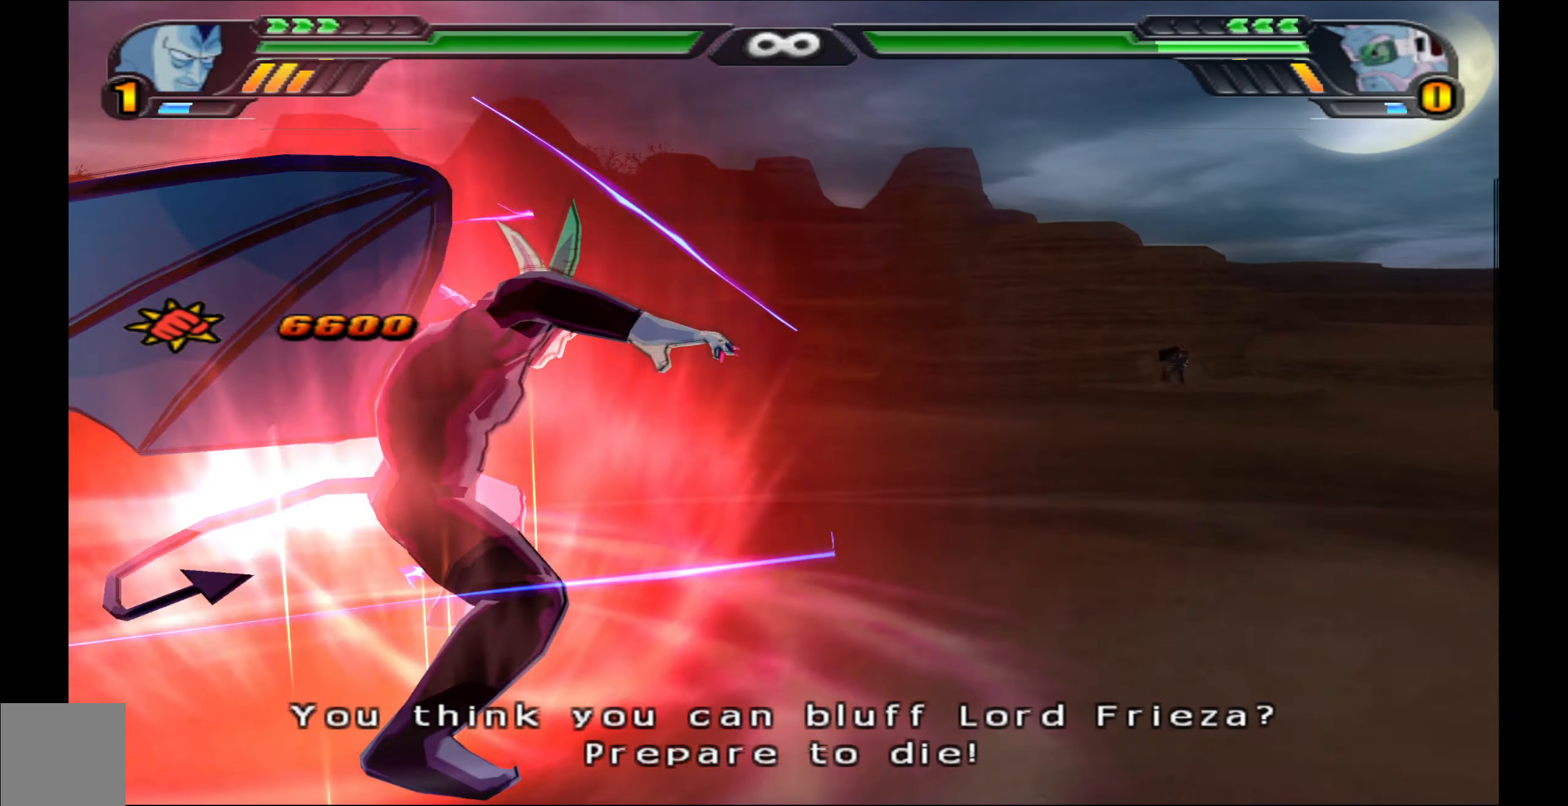
{"buttons": ["L2"], "left_stick": "center", "right_stick": "center", "events": []}
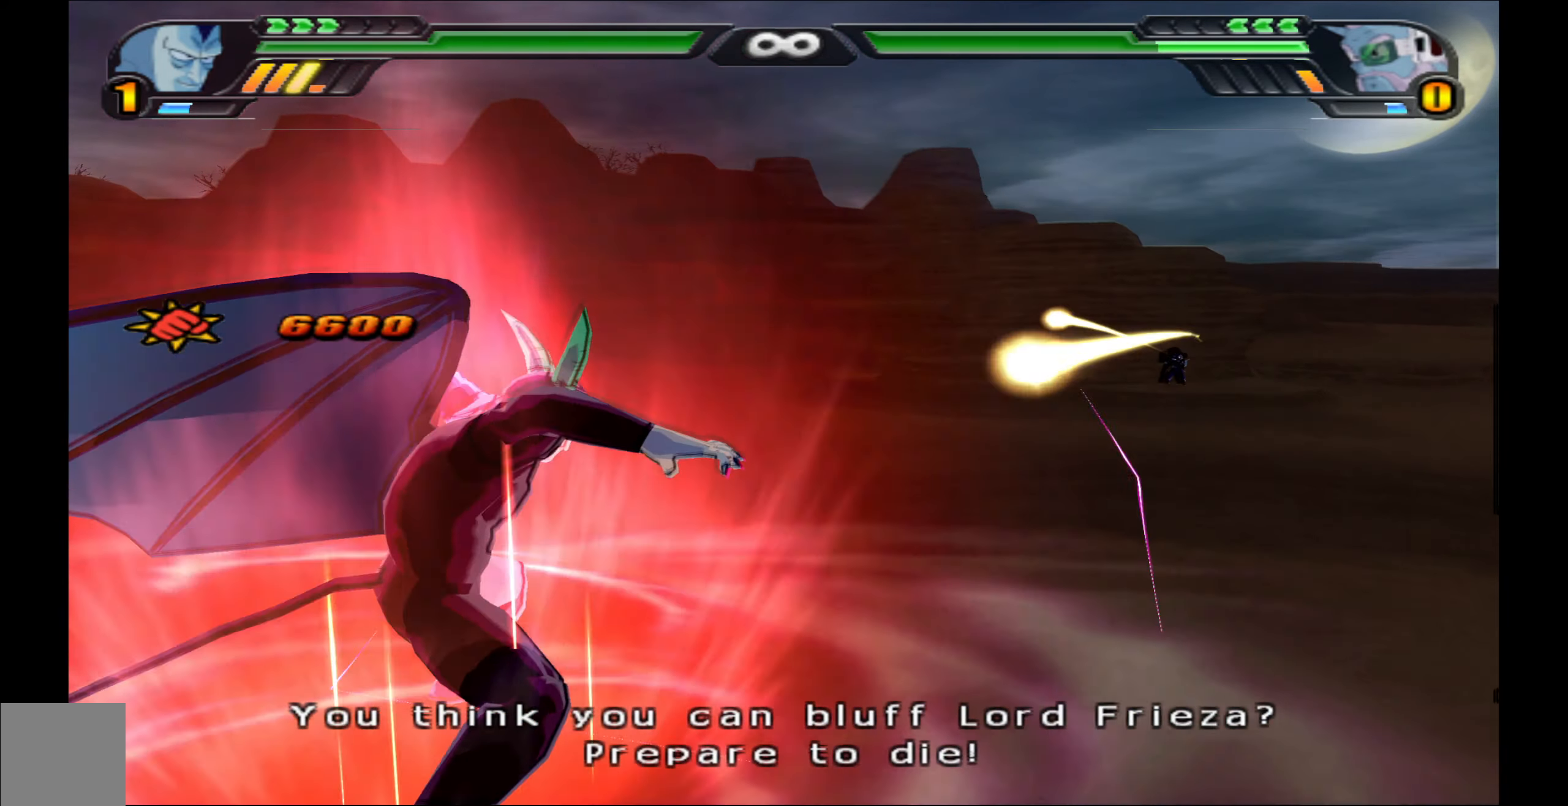
{"buttons": ["B", "DPAD_LEFT"], "left_stick": "center", "right_stick": "center", "events": [[233, "B", "down"], [367, "L2", "up"], [400, "B", "up"], [450, "B", "down"], [450, "DPAD_LEFT", "down"]]}
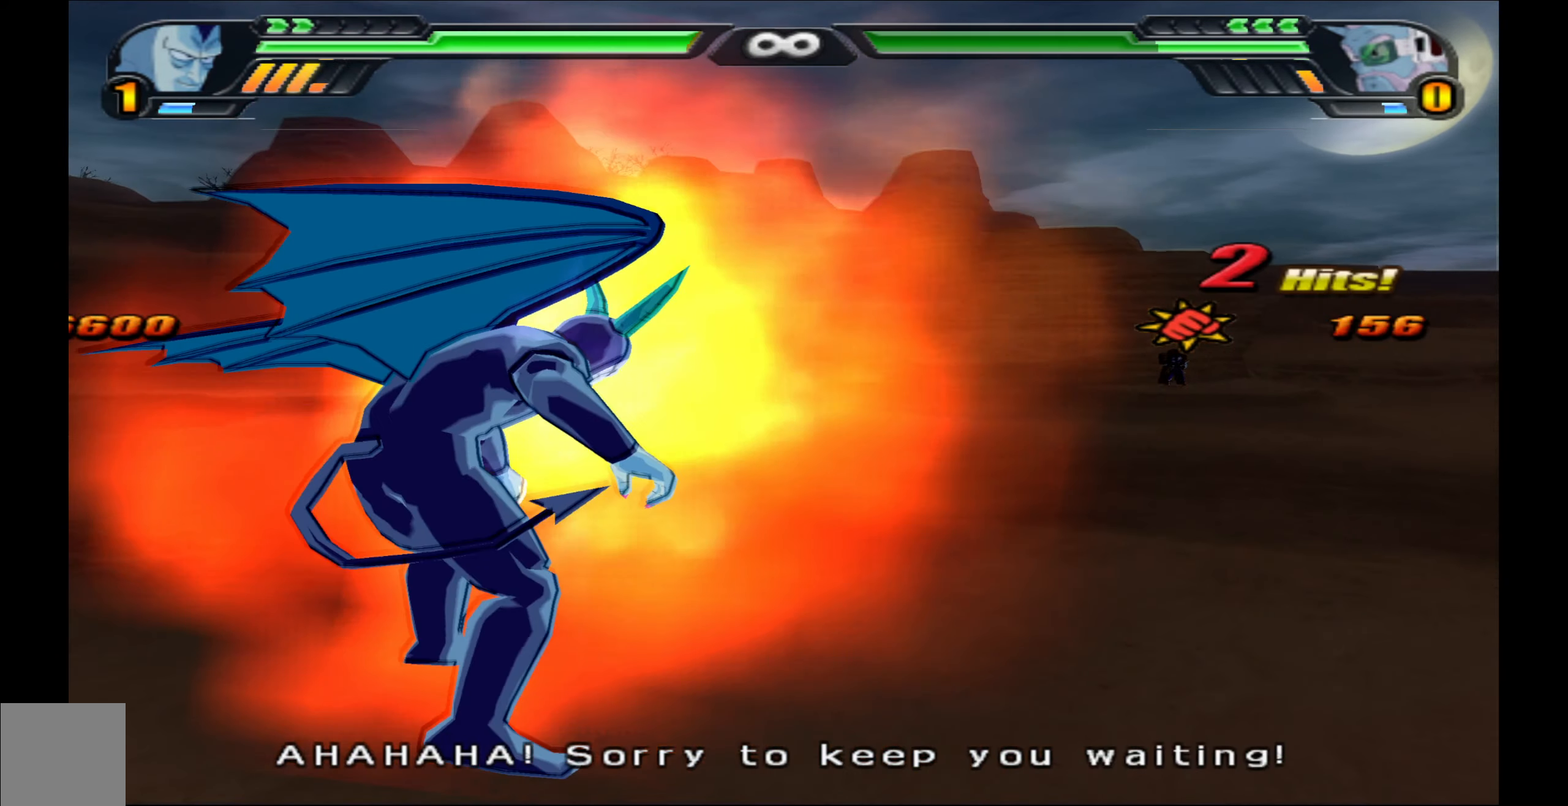
{"buttons": ["L2"], "left_stick": "center", "right_stick": "center", "events": [[100, "DPAD_LEFT", "up"], [133, "DPAD_RIGHT", "down"], [200, "DPAD_RIGHT", "up"], [233, "B", "up"], [317, "L2", "down"]]}
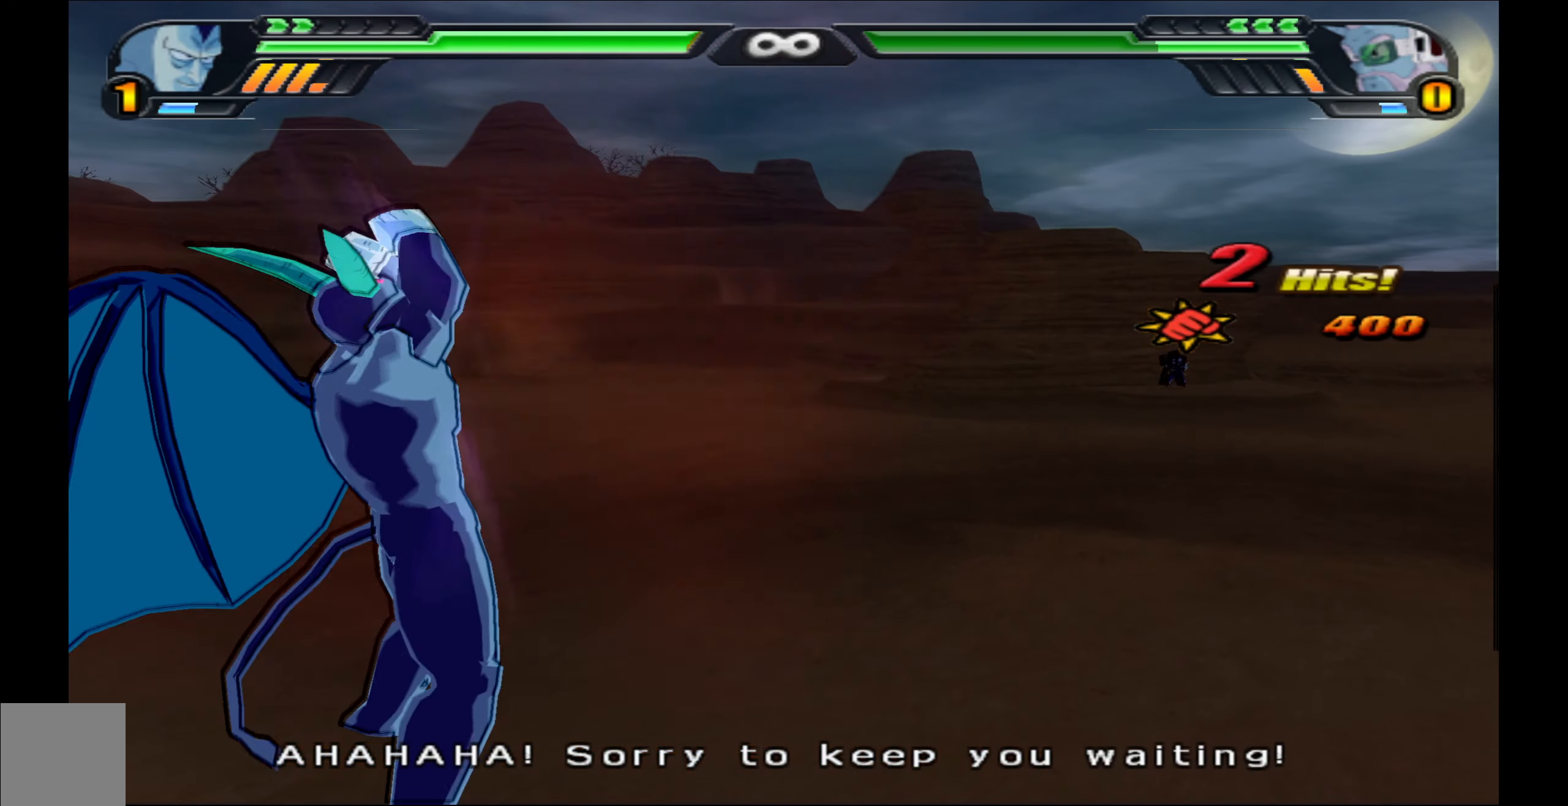
{"buttons": ["L2"], "left_stick": "center", "right_stick": "center", "events": []}
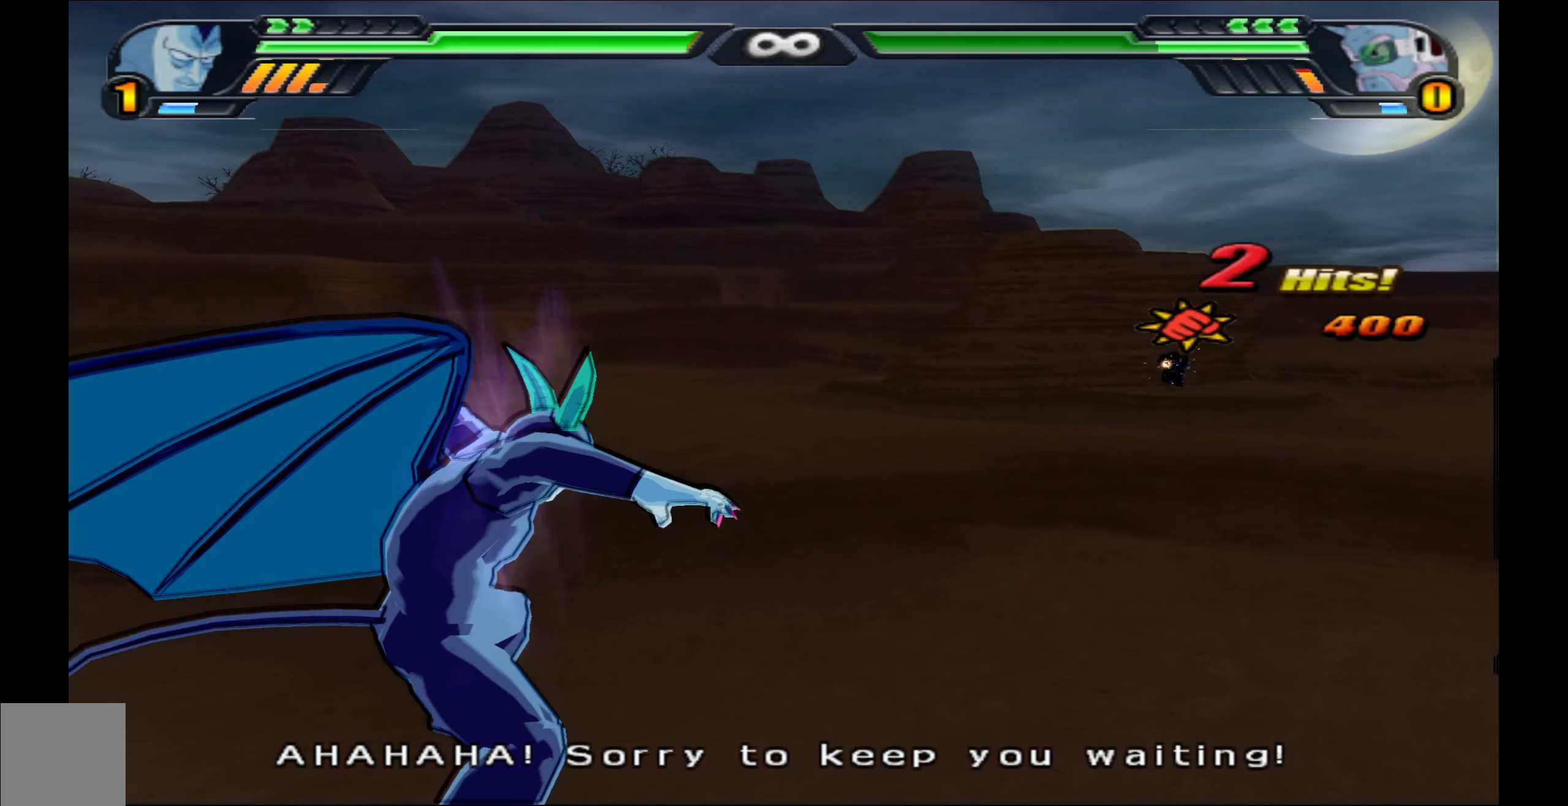
{"buttons": ["L2"], "left_stick": "center", "right_stick": "center", "events": []}
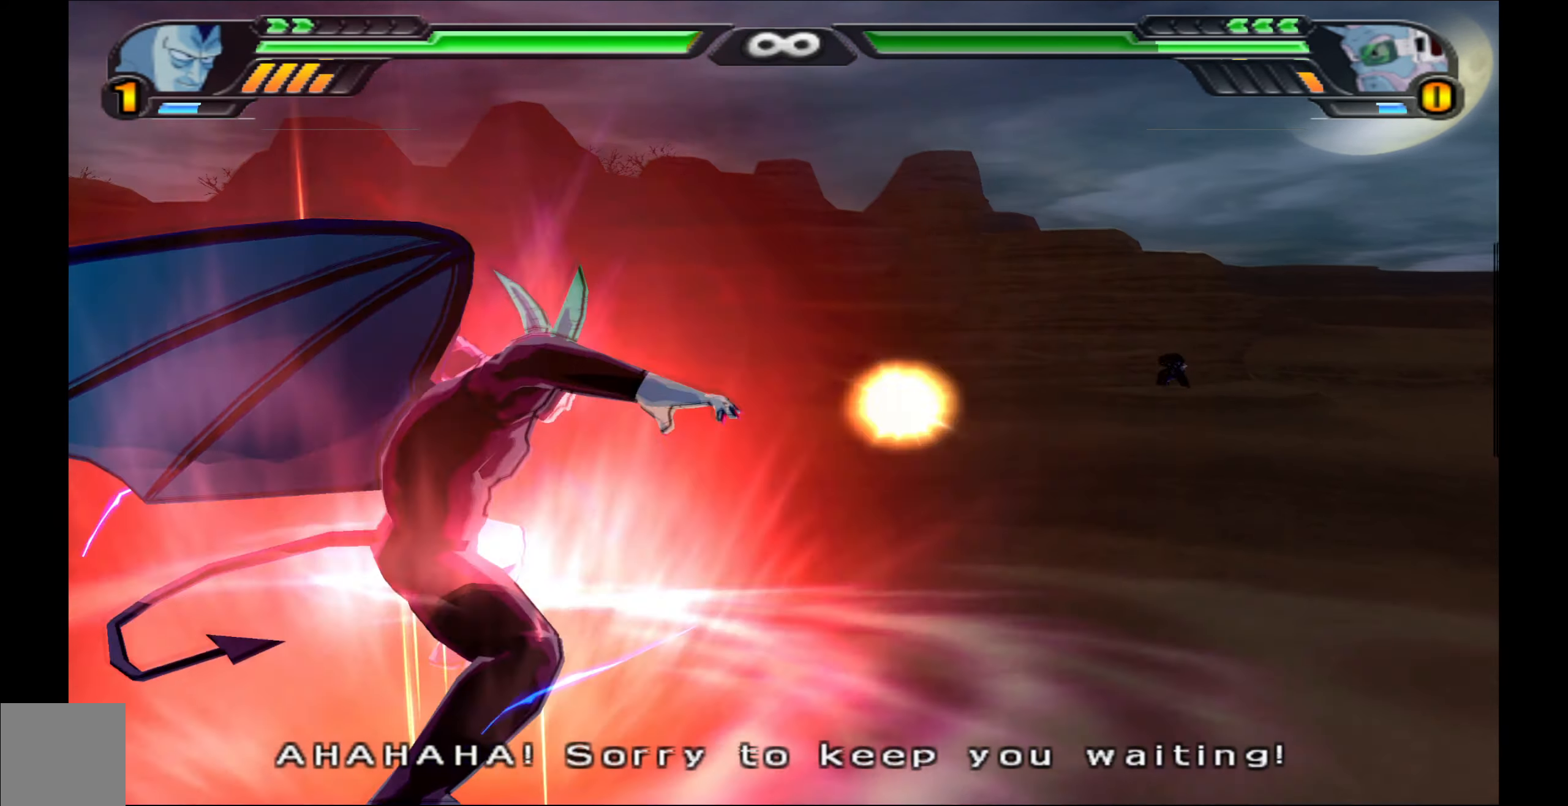
{"buttons": ["L2"], "left_stick": "center", "right_stick": "center", "events": []}
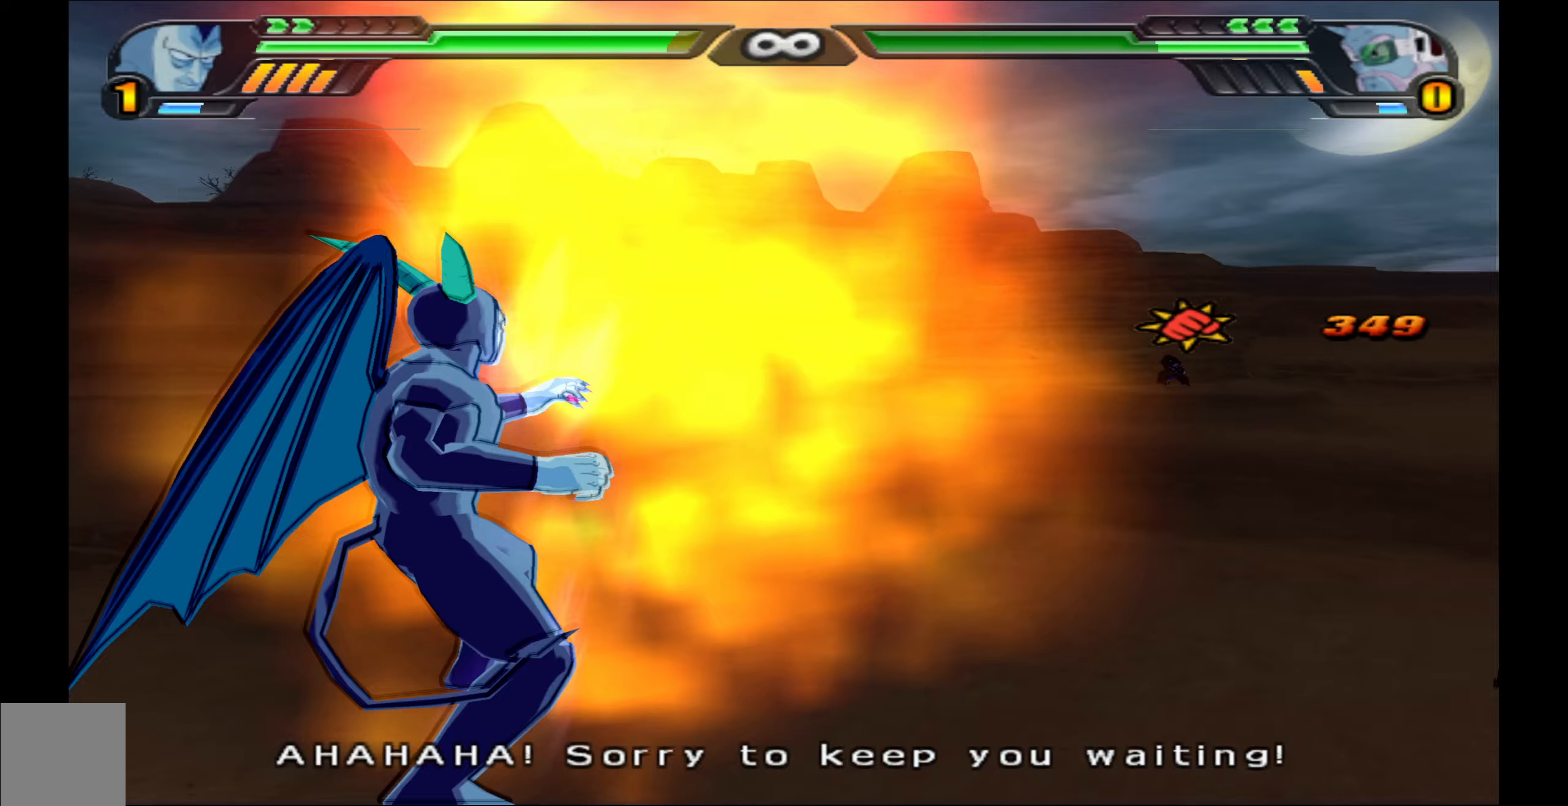
{"buttons": ["L2"], "left_stick": "center", "right_stick": "center", "events": []}
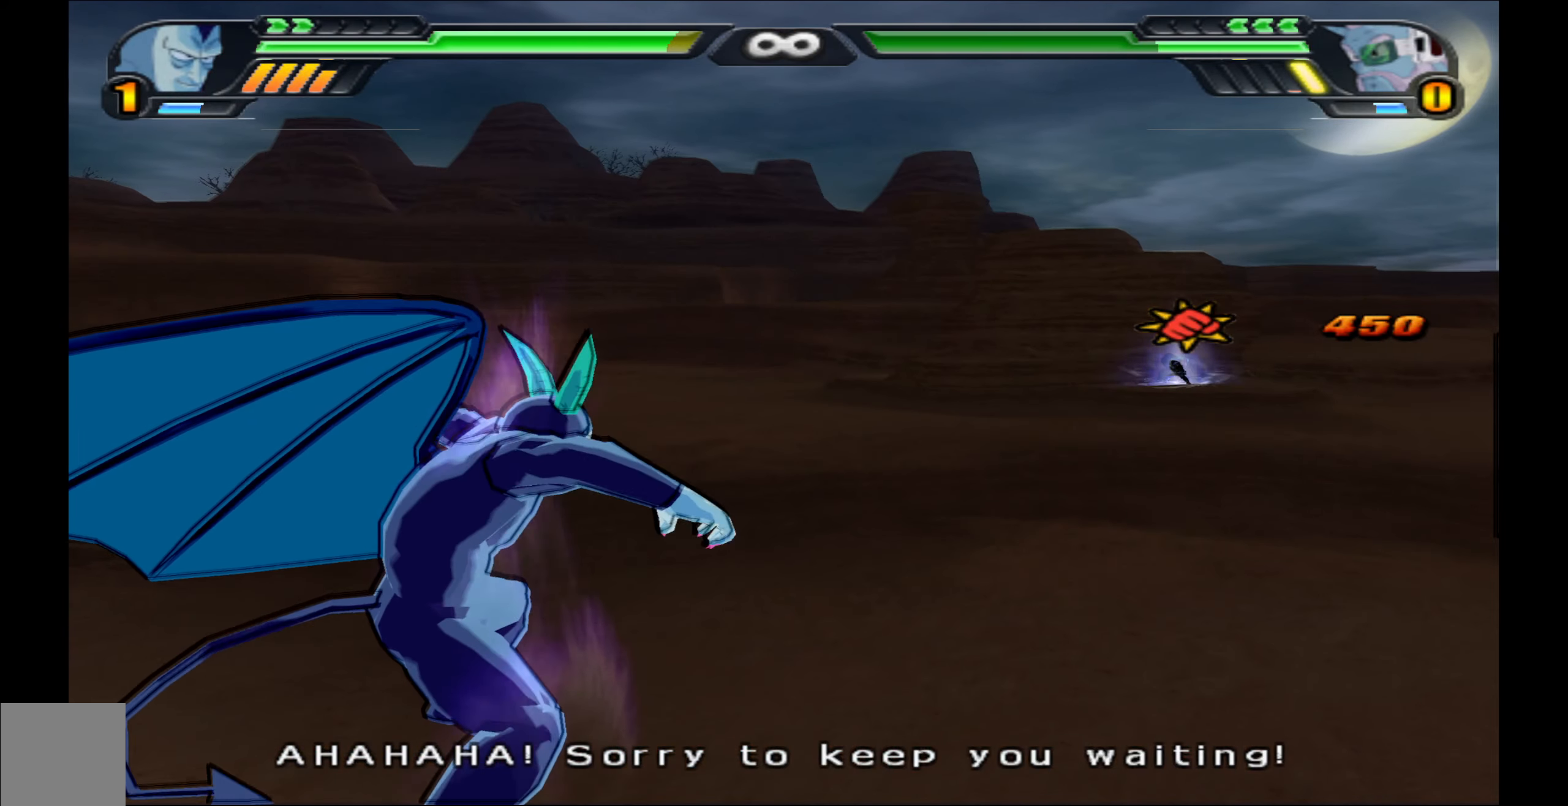
{"buttons": ["L2"], "left_stick": "center", "right_stick": "center", "events": []}
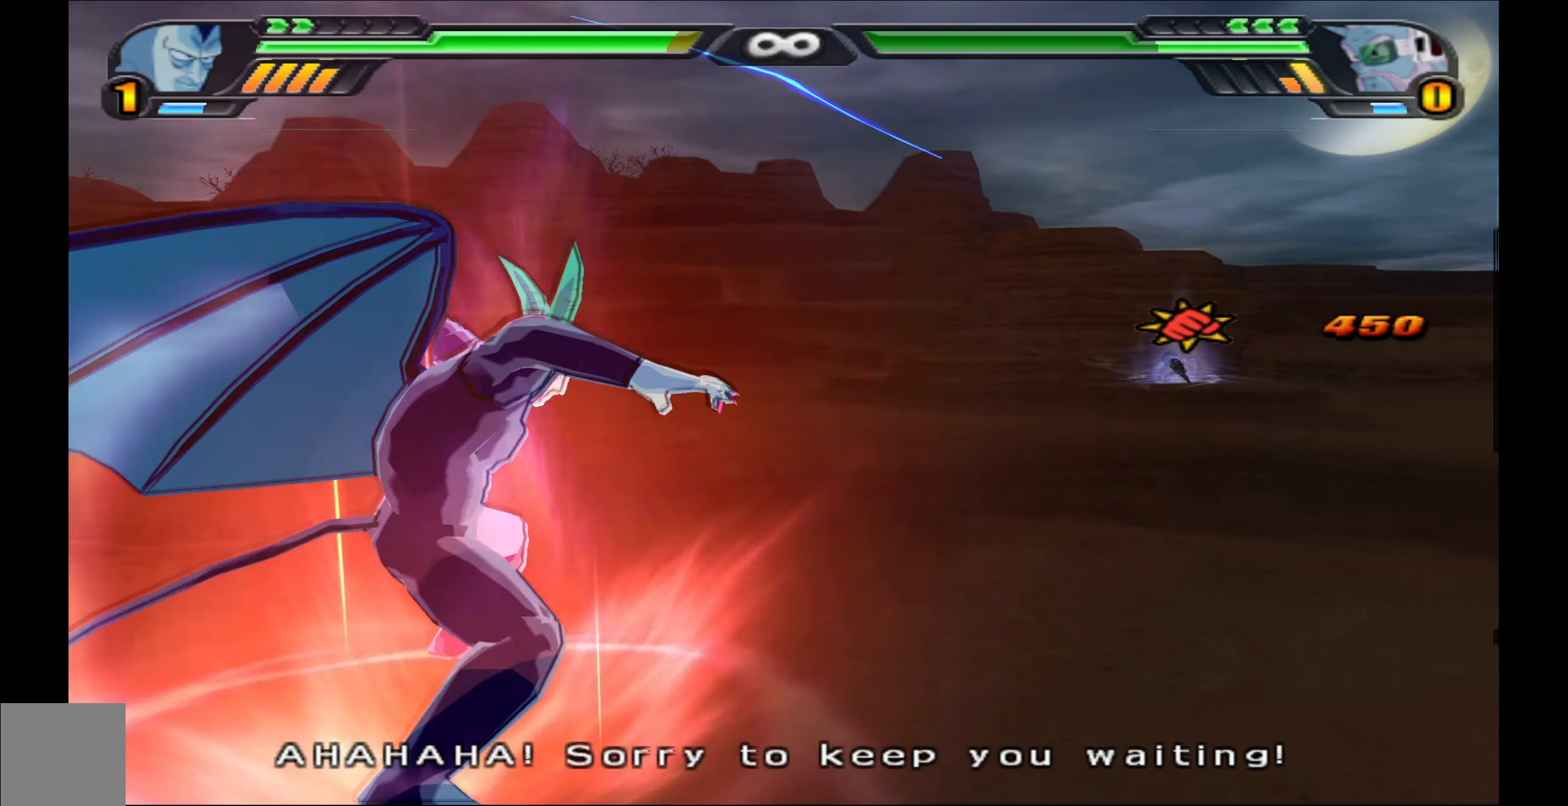
{"buttons": ["L2"], "left_stick": "center", "right_stick": "center", "events": []}
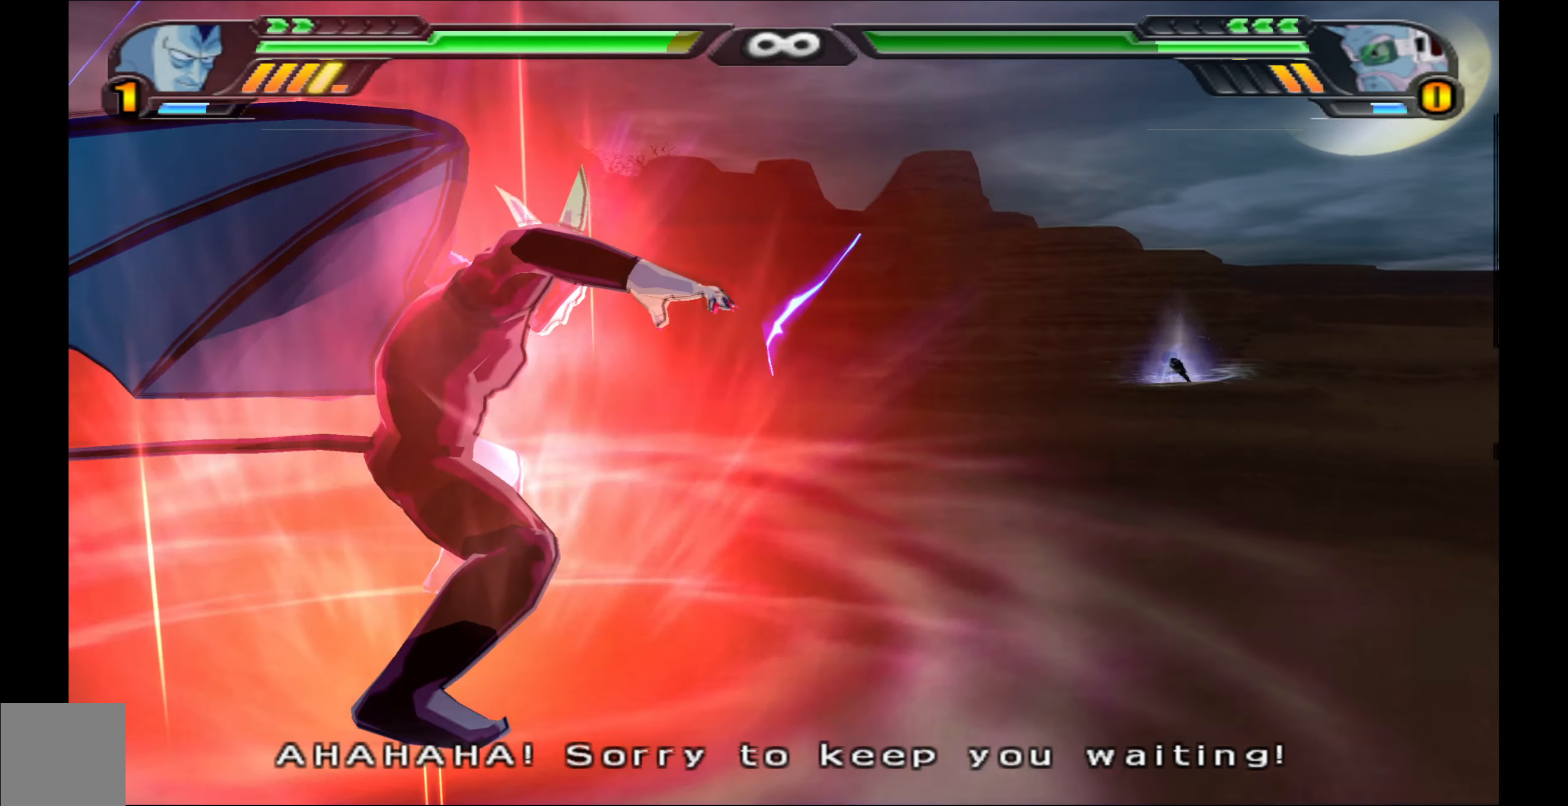
{"buttons": ["L2"], "left_stick": "center", "right_stick": "center", "events": []}
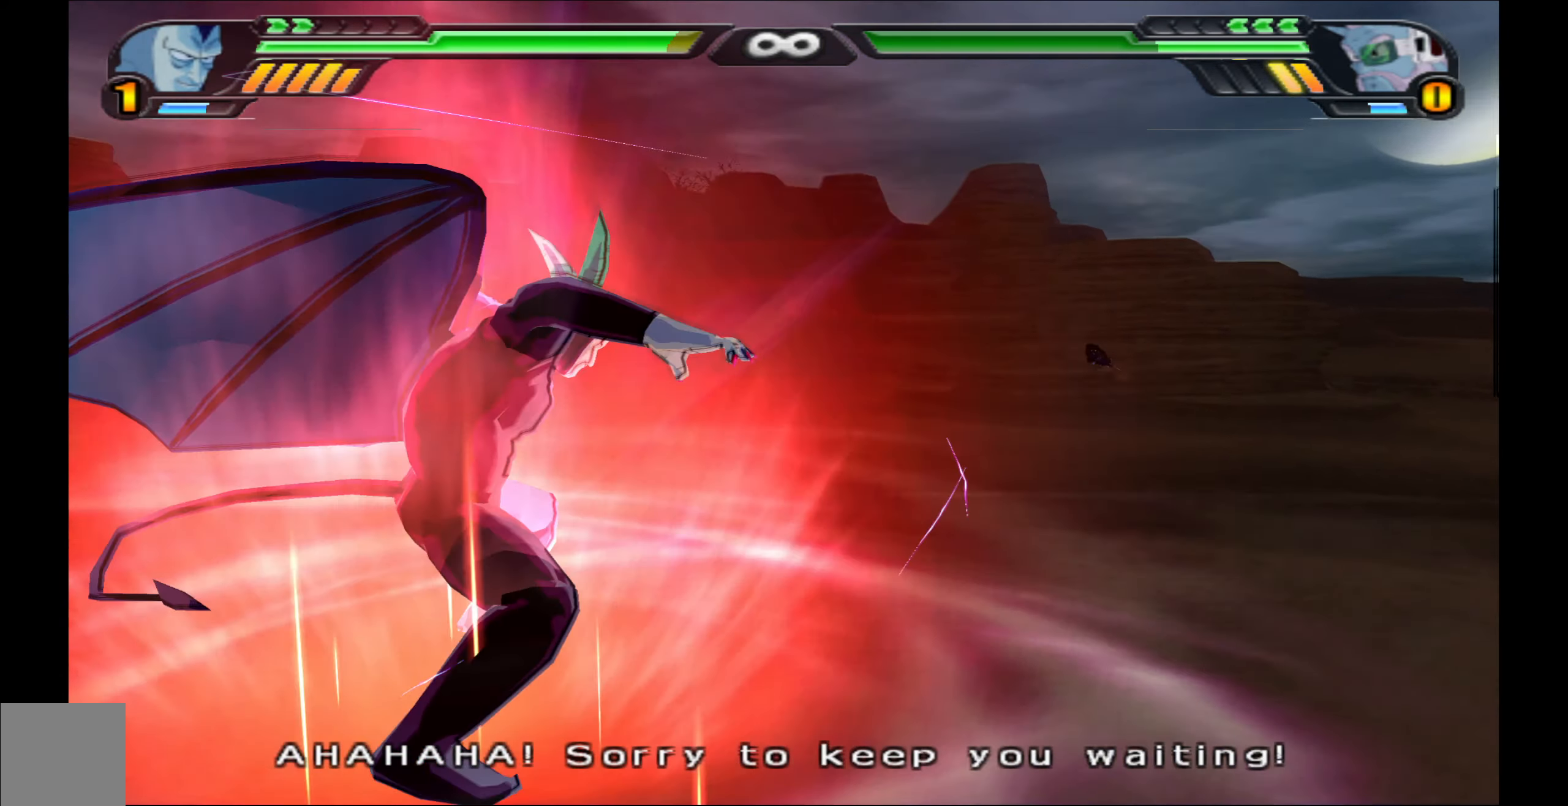
{"buttons": ["L2"], "left_stick": "center", "right_stick": "center", "events": []}
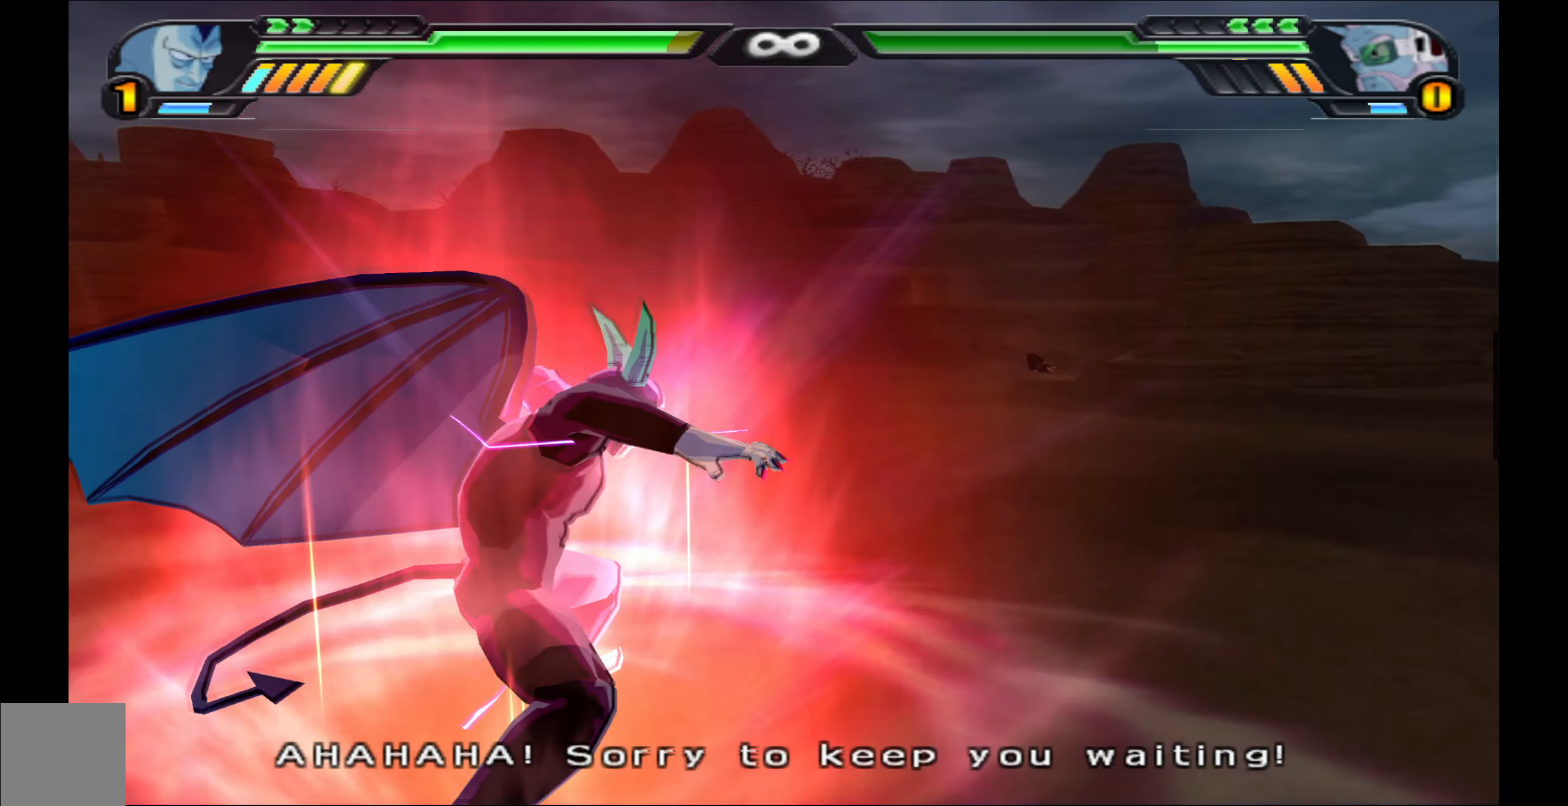
{"buttons": ["L2"], "left_stick": "center", "right_stick": "center", "events": []}
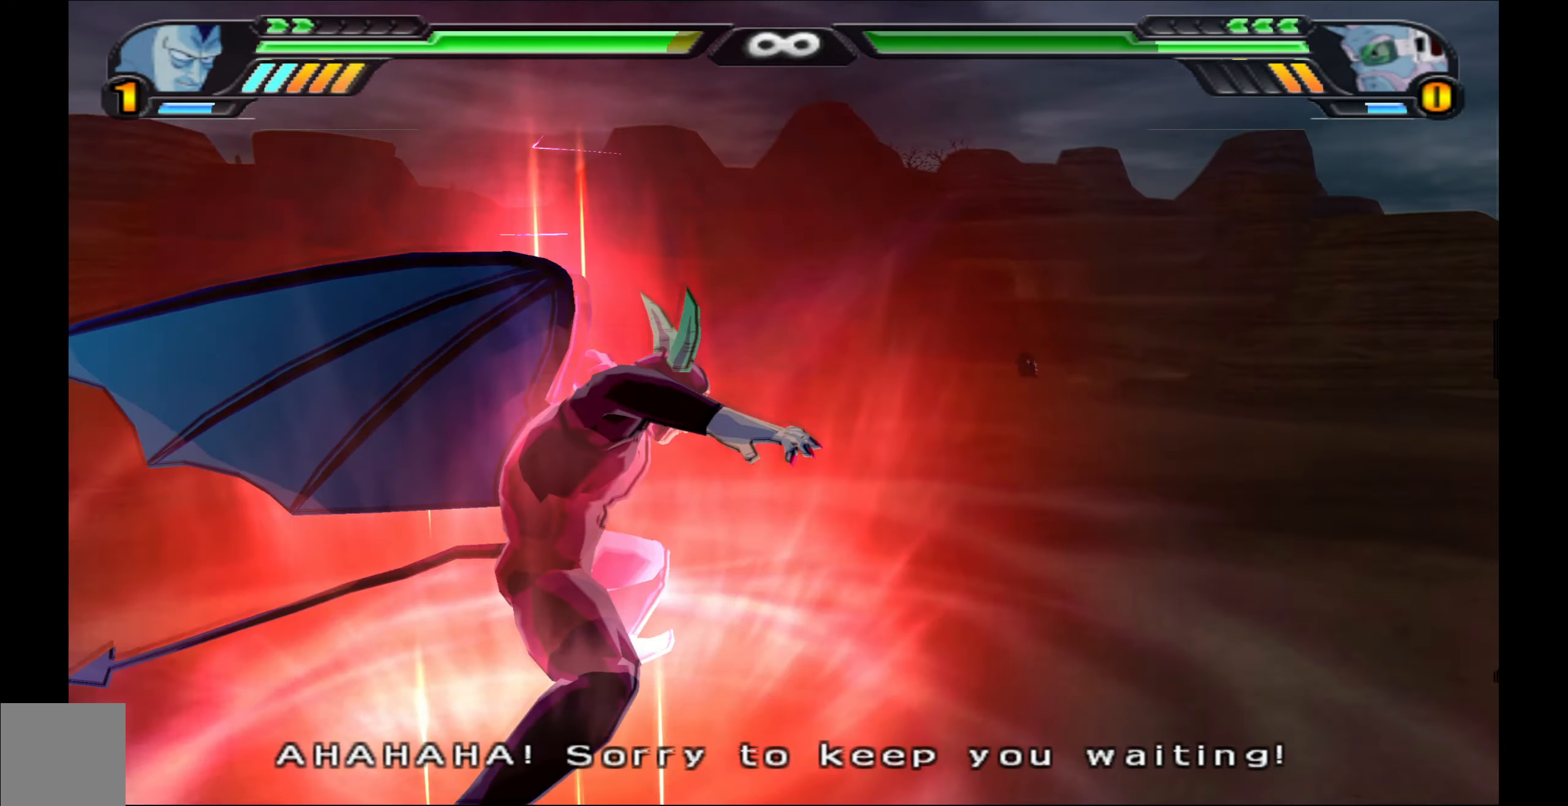
{"buttons": ["L2"], "left_stick": "center", "right_stick": "center", "events": []}
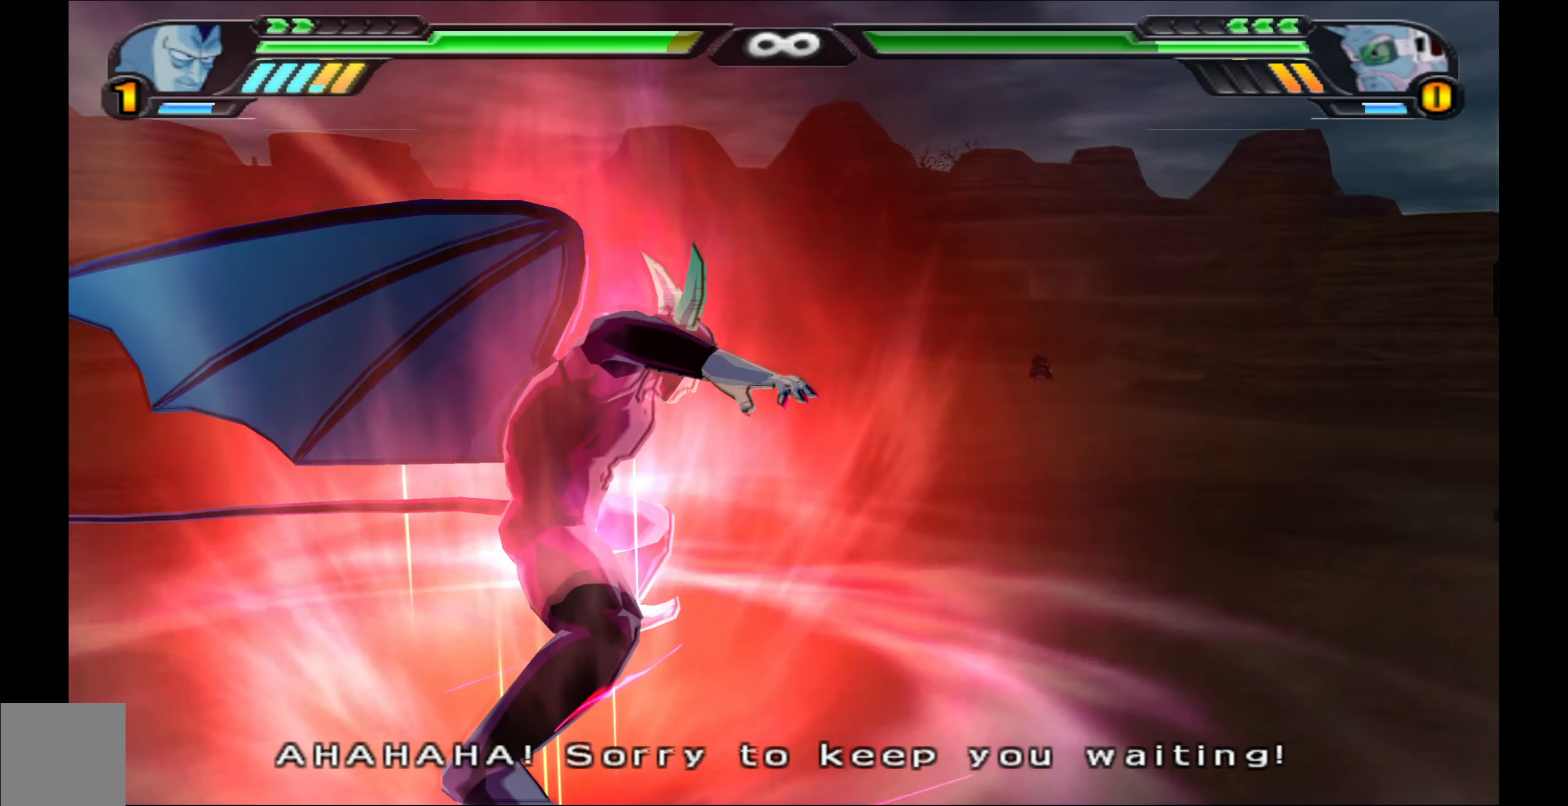
{"buttons": ["L2"], "left_stick": "center", "right_stick": "center", "events": []}
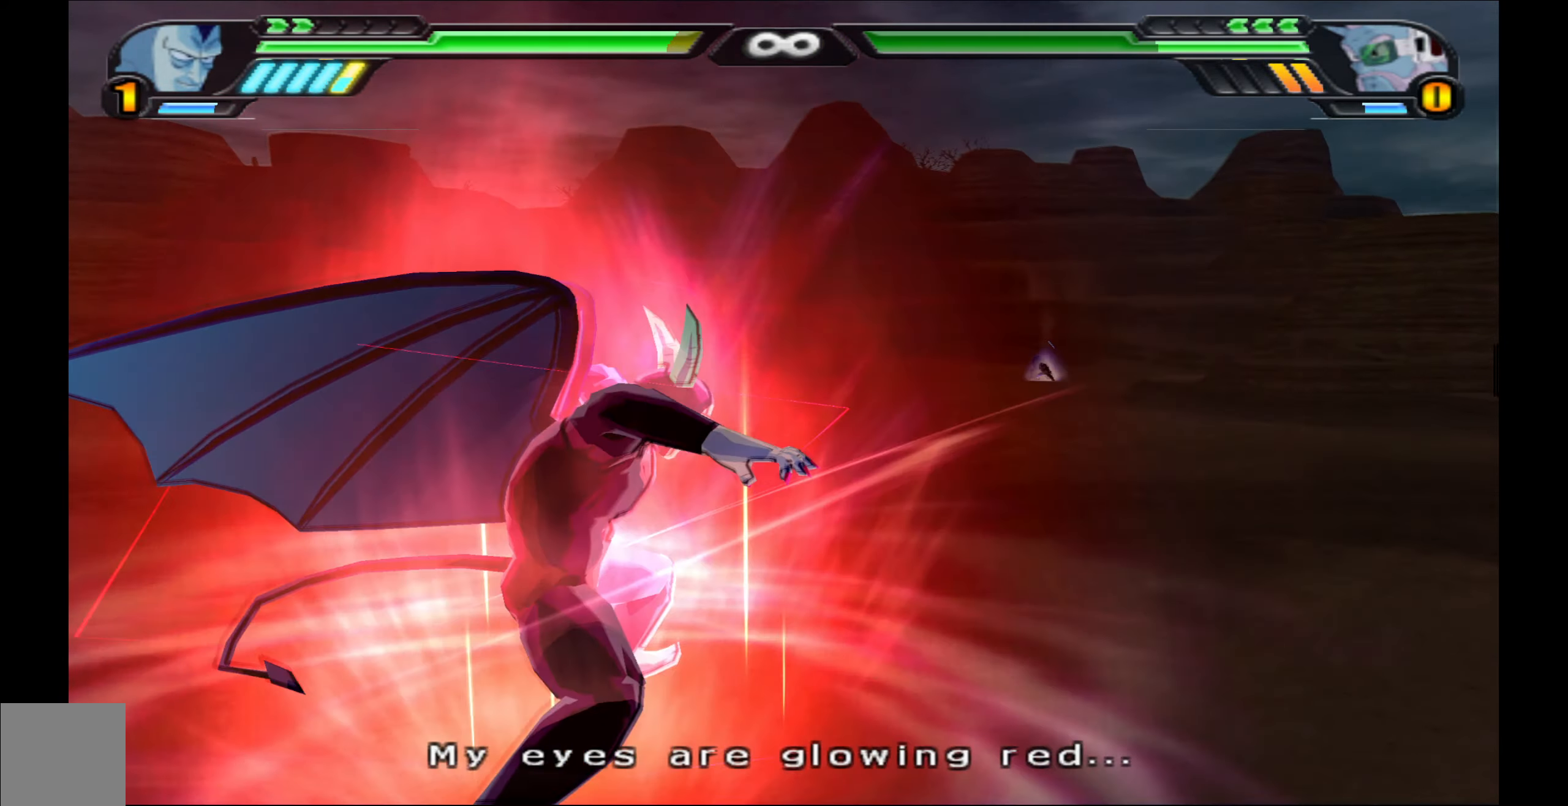
{"buttons": ["L2"], "left_stick": "center", "right_stick": "center", "events": []}
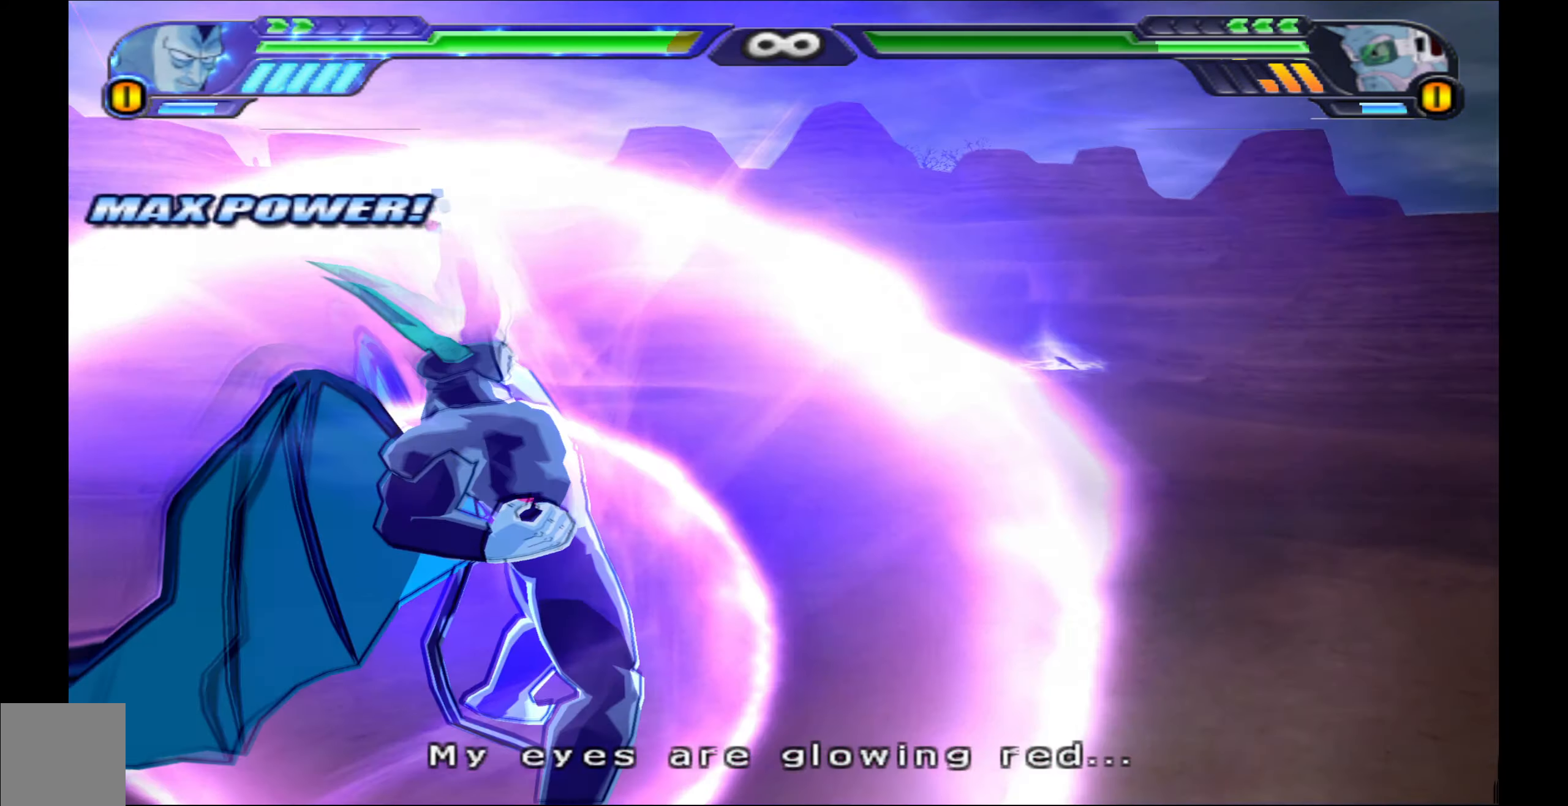
{"buttons": ["A", "L2"], "left_stick": "center", "right_stick": "center", "events": [[467, "A", "down"]]}
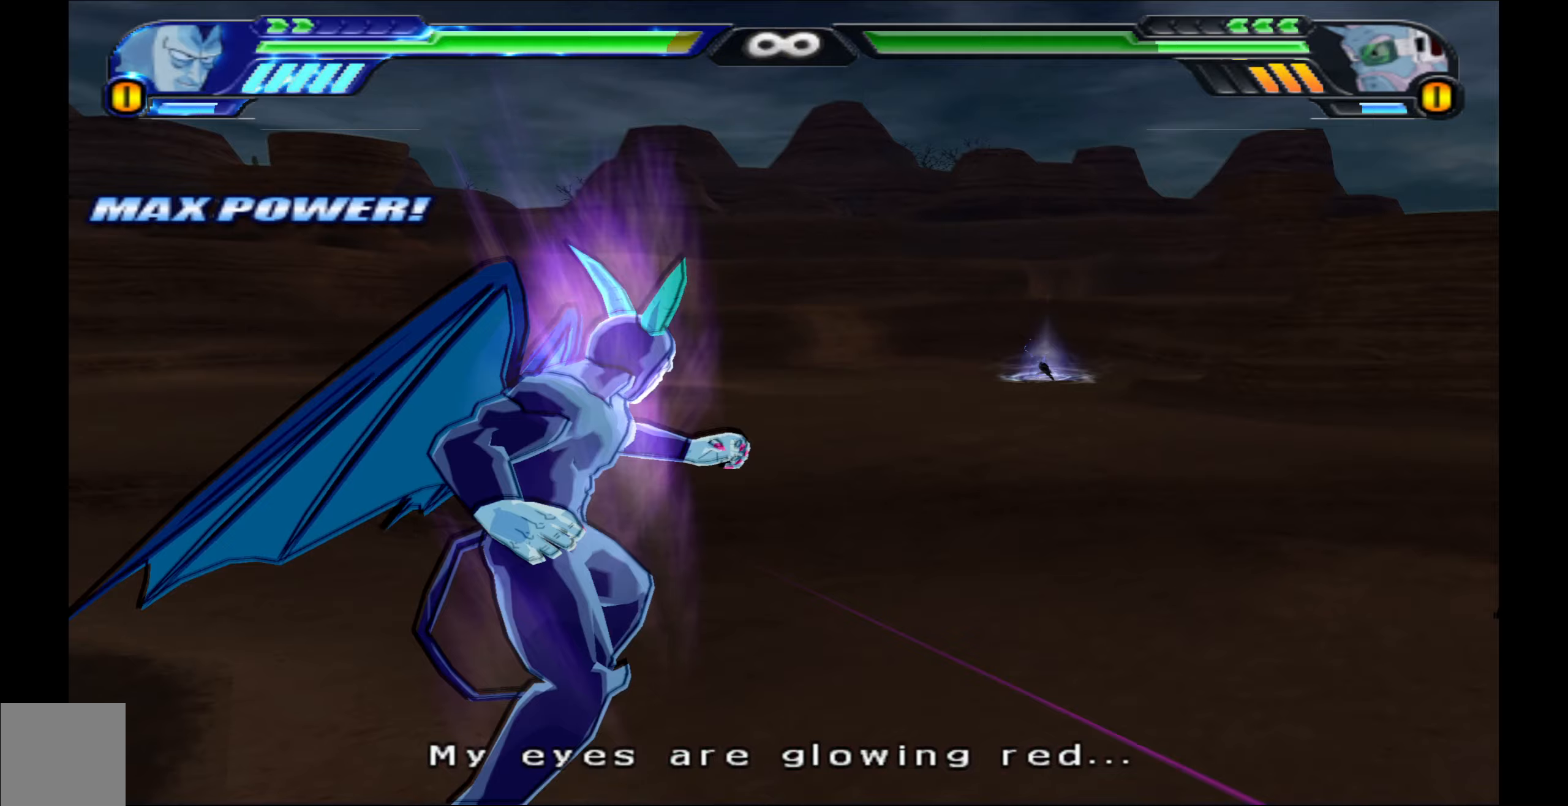
{"buttons": ["L2"], "left_stick": "center", "right_stick": "center", "events": [[100, "A", "up"]]}
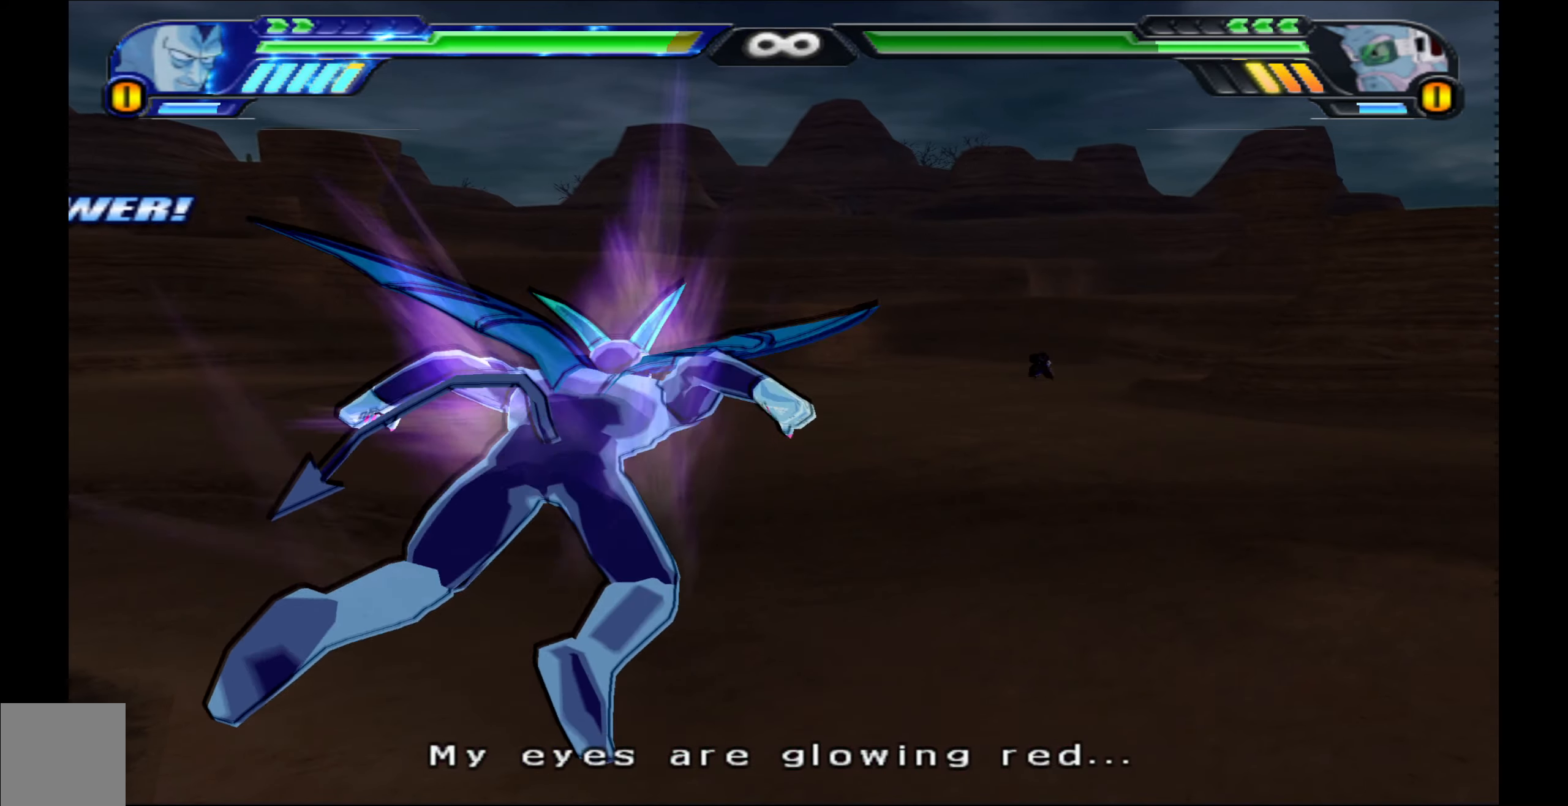
{"buttons": ["L2"], "left_stick": "center", "right_stick": "center", "events": [[33, "A", "down"], [167, "A", "up"], [200, "A", "down"], [333, "A", "up"], [350, "A", "down"], [483, "A", "up"]]}
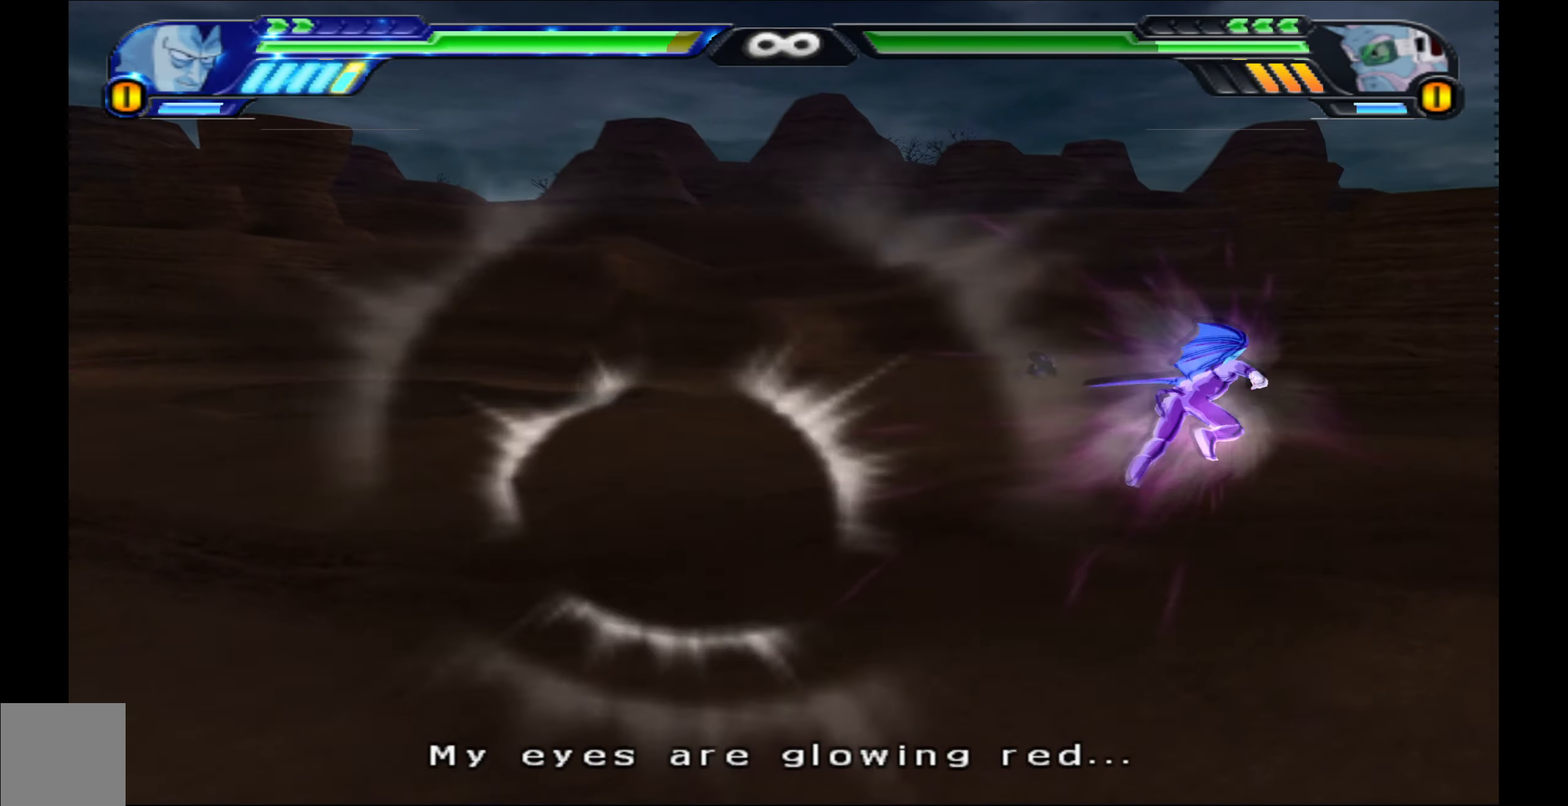
{"buttons": ["X", "DPAD_DOWN"], "left_stick": "center", "right_stick": "center", "events": [[150, "X", "down"], [233, "L2", "up"], [233, "X", "up"], [317, "X", "down"], [417, "X", "up"], [450, "DPAD_DOWN", "down"], [483, "X", "down"]]}
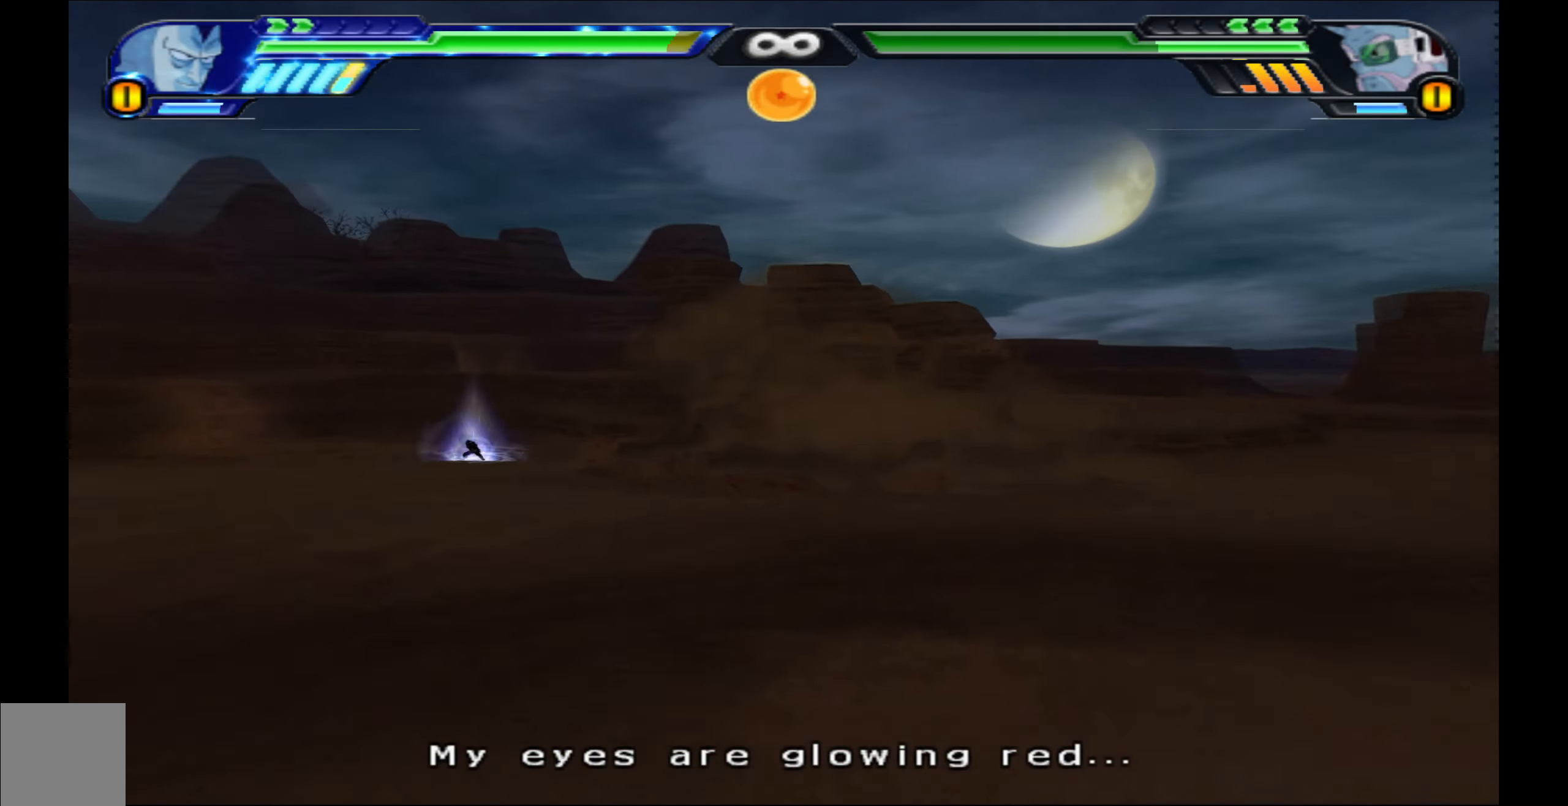
{"buttons": [], "left_stick": "center", "right_stick": "center", "events": [[83, "X", "up"], [117, "DPAD_DOWN", "up"], [167, "Y", "down"], [267, "Y", "up"], [317, "Y", "down"], [417, "Y", "up"]]}
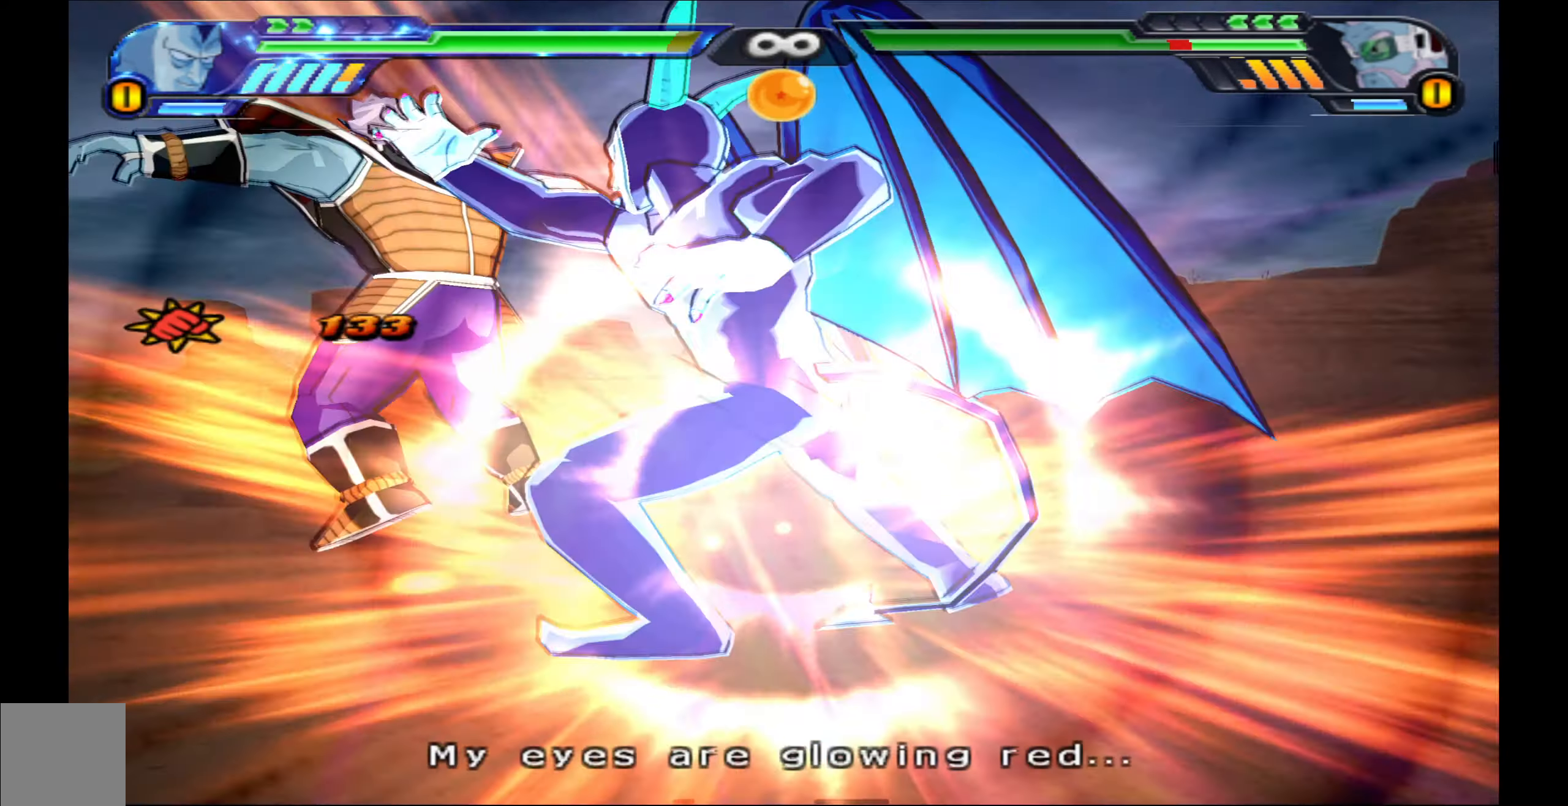
{"buttons": ["Y"], "left_stick": "center", "right_stick": "center", "events": [[17, "X", "down"], [83, "X", "up"], [150, "DPAD_DOWN", "down"], [167, "X", "down"], [250, "X", "up"], [283, "DPAD_DOWN", "up"], [350, "X", "down"], [400, "X", "up"], [483, "Y", "down"]]}
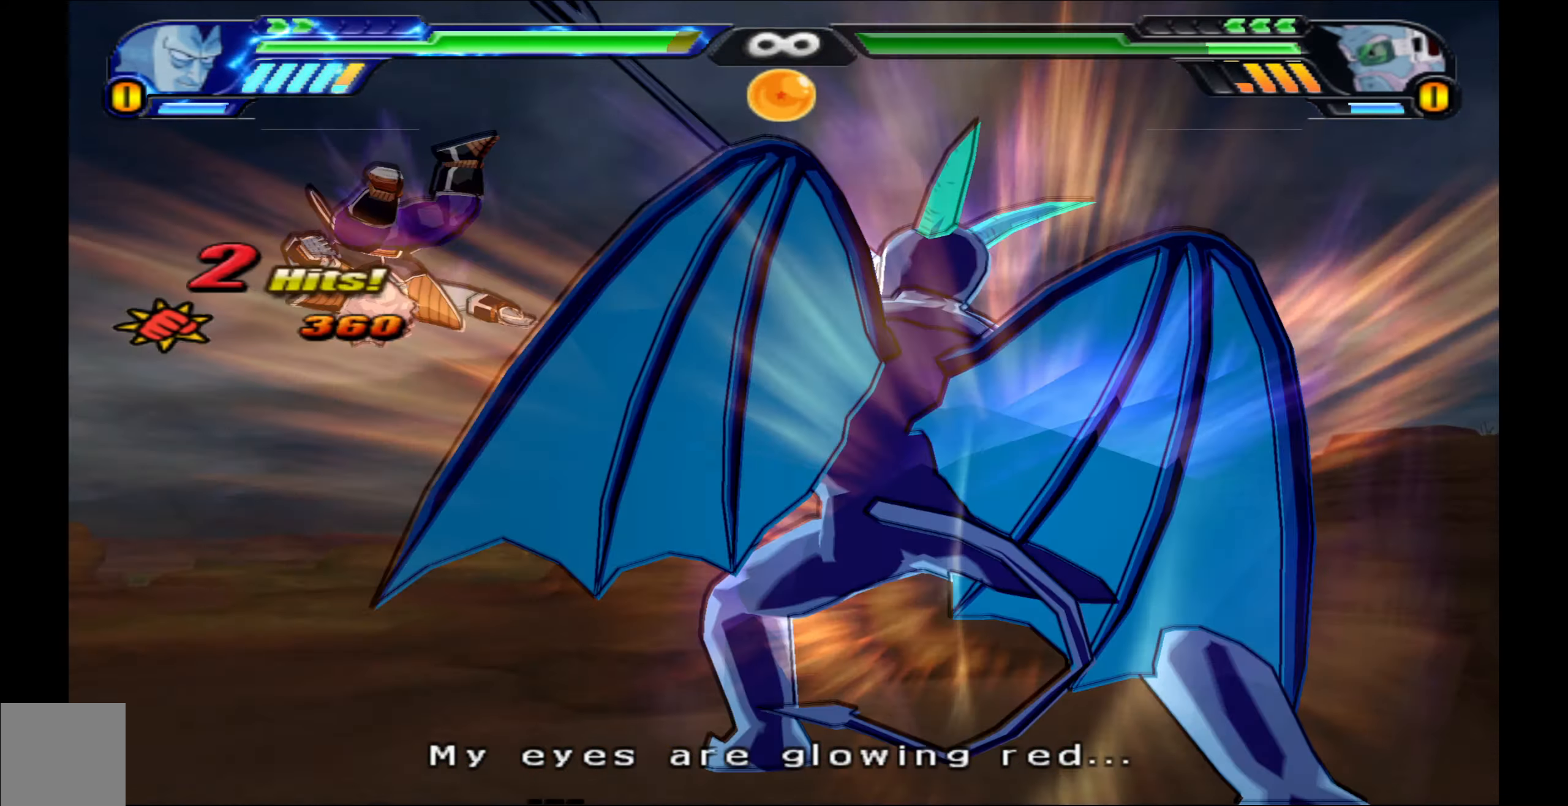
{"buttons": [], "left_stick": "center", "right_stick": "center", "events": [[17, "Y", "up"], [100, "Y", "down"], [183, "Y", "up"]]}
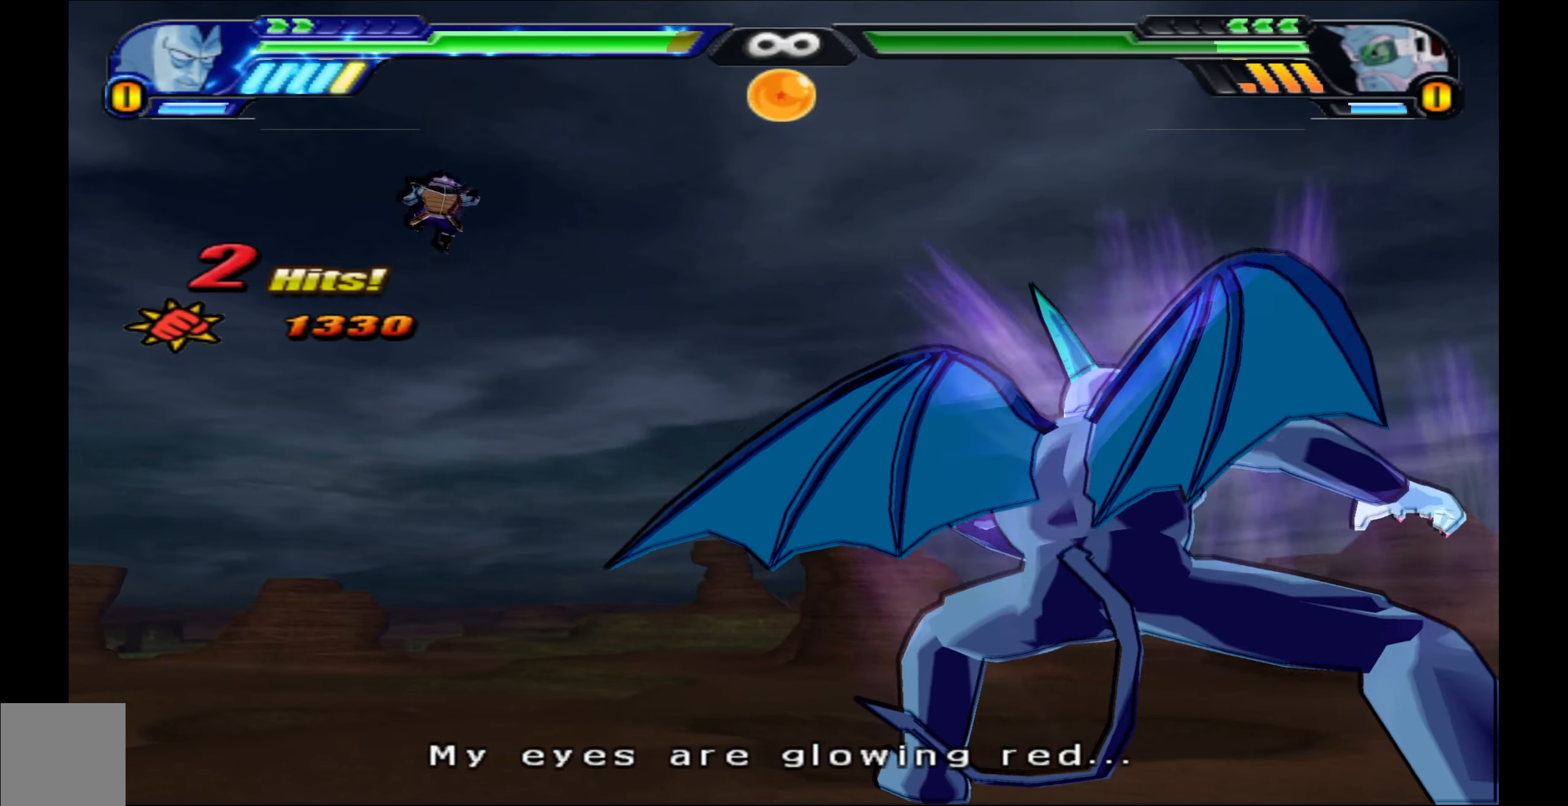
{"buttons": [], "left_stick": "center", "right_stick": "center", "events": [[233, "B", "down"], [283, "DPAD_UP", "down"], [317, "B", "up"], [450, "DPAD_UP", "up"]]}
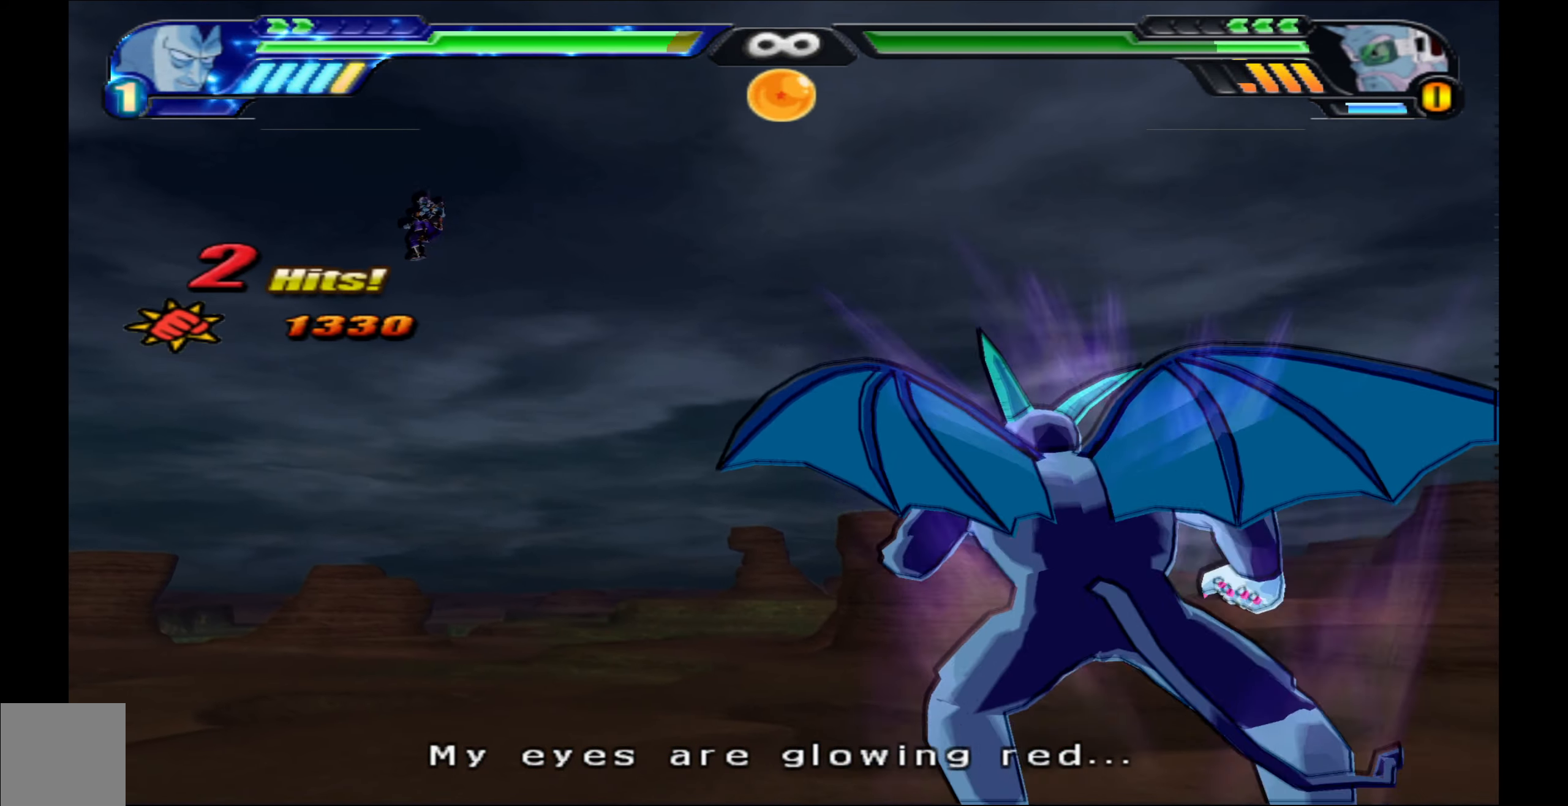
{"buttons": ["DPAD_UP"], "left_stick": "center", "right_stick": "center", "events": [[250, "DPAD_UP", "down"], [333, "A", "down"], [433, "A", "up"]]}
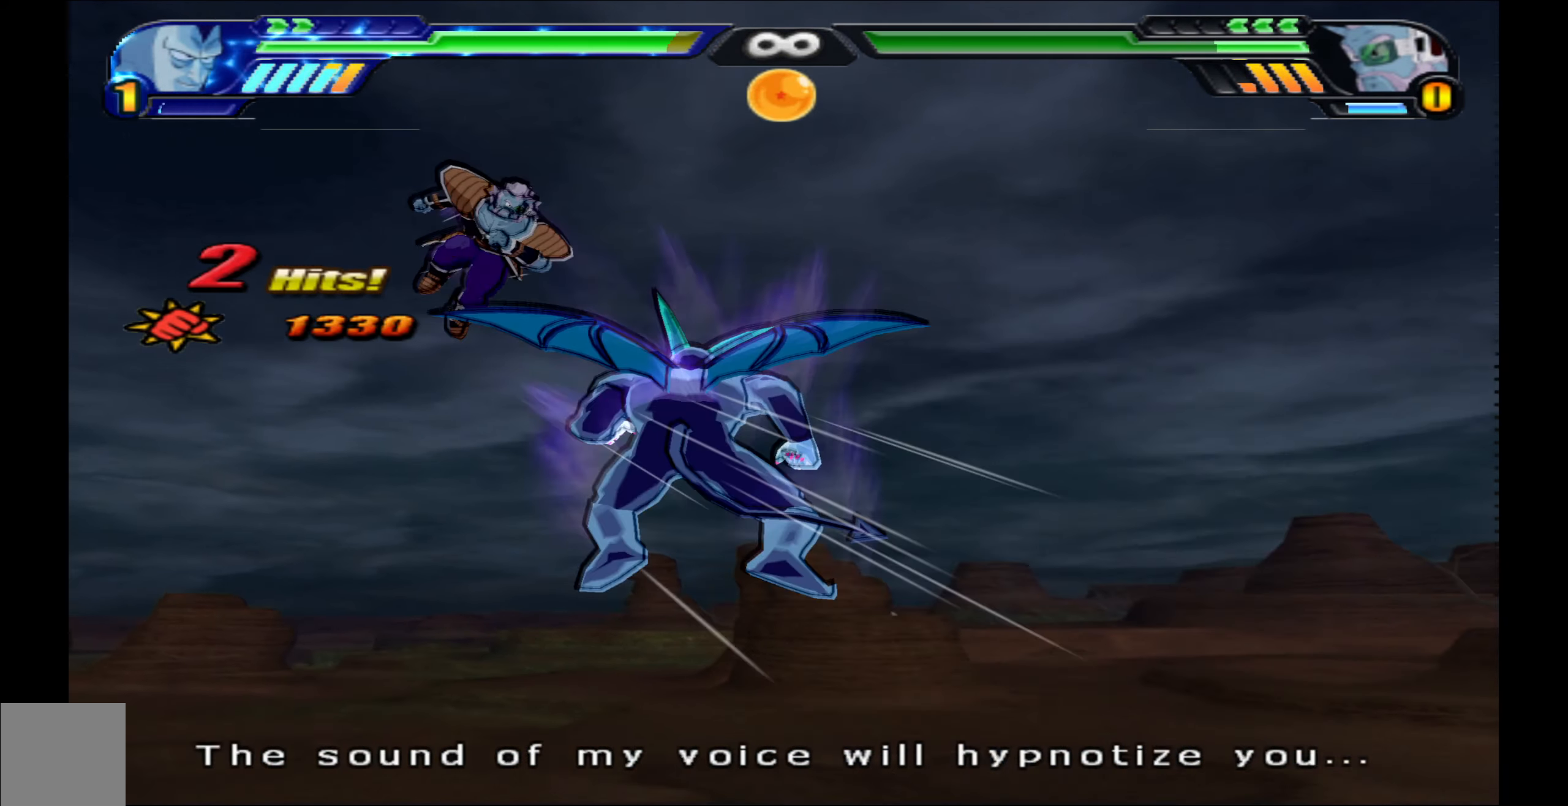
{"buttons": ["Y"], "left_stick": "center", "right_stick": "center", "events": [[17, "DPAD_UP", "up"], [17, "X", "down"], [100, "DPAD_DOWN", "down"], [117, "X", "up"], [183, "X", "down"], [233, "DPAD_DOWN", "up"], [267, "X", "up"], [350, "Y", "down"]]}
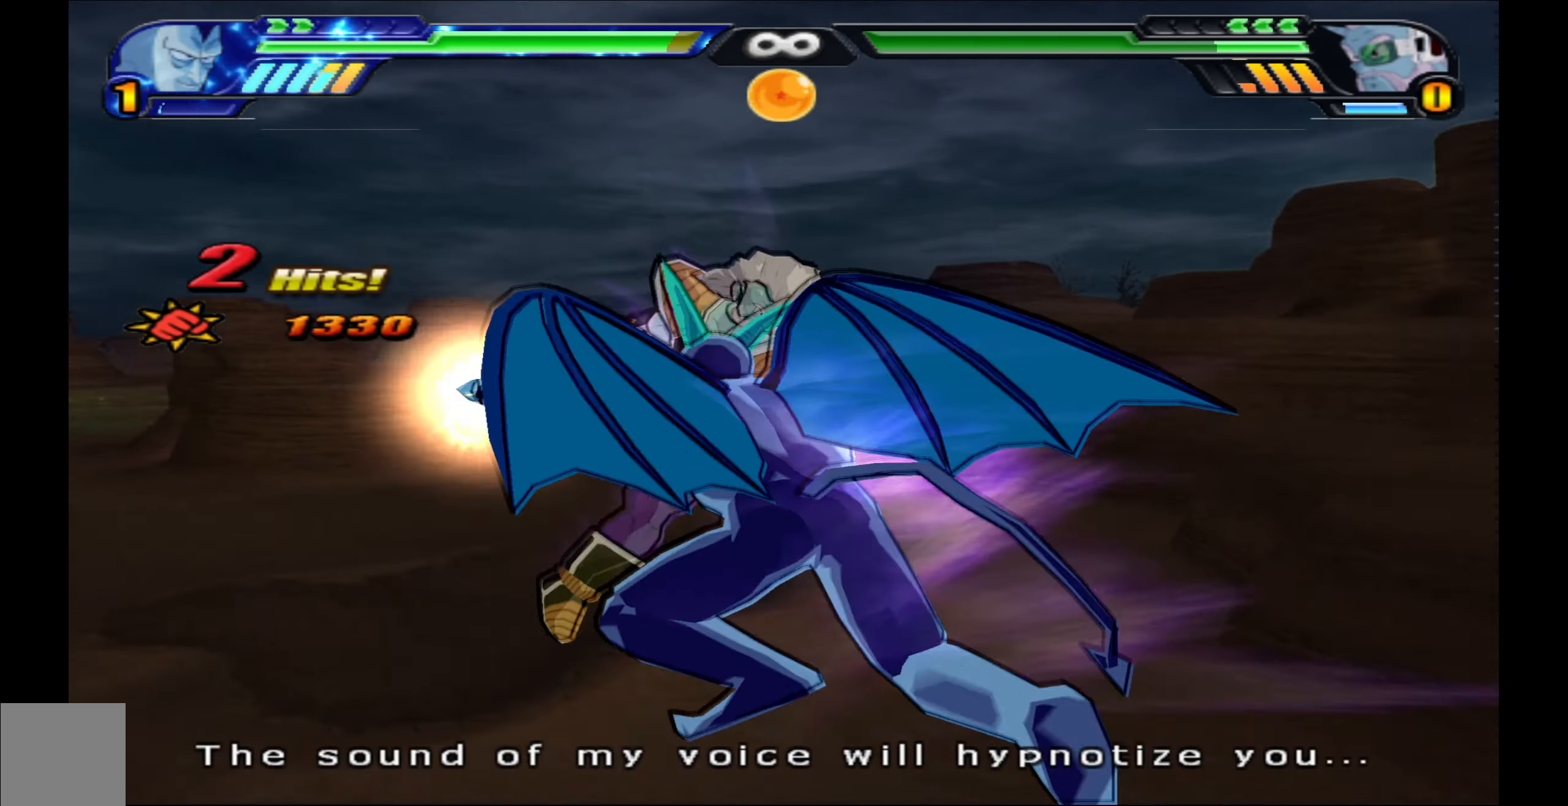
{"buttons": ["X"], "left_stick": "center", "right_stick": "center", "events": [[33, "Y", "up"], [83, "Y", "down"], [183, "Y", "up"], [283, "X", "down"], [367, "X", "up"], [433, "X", "down"]]}
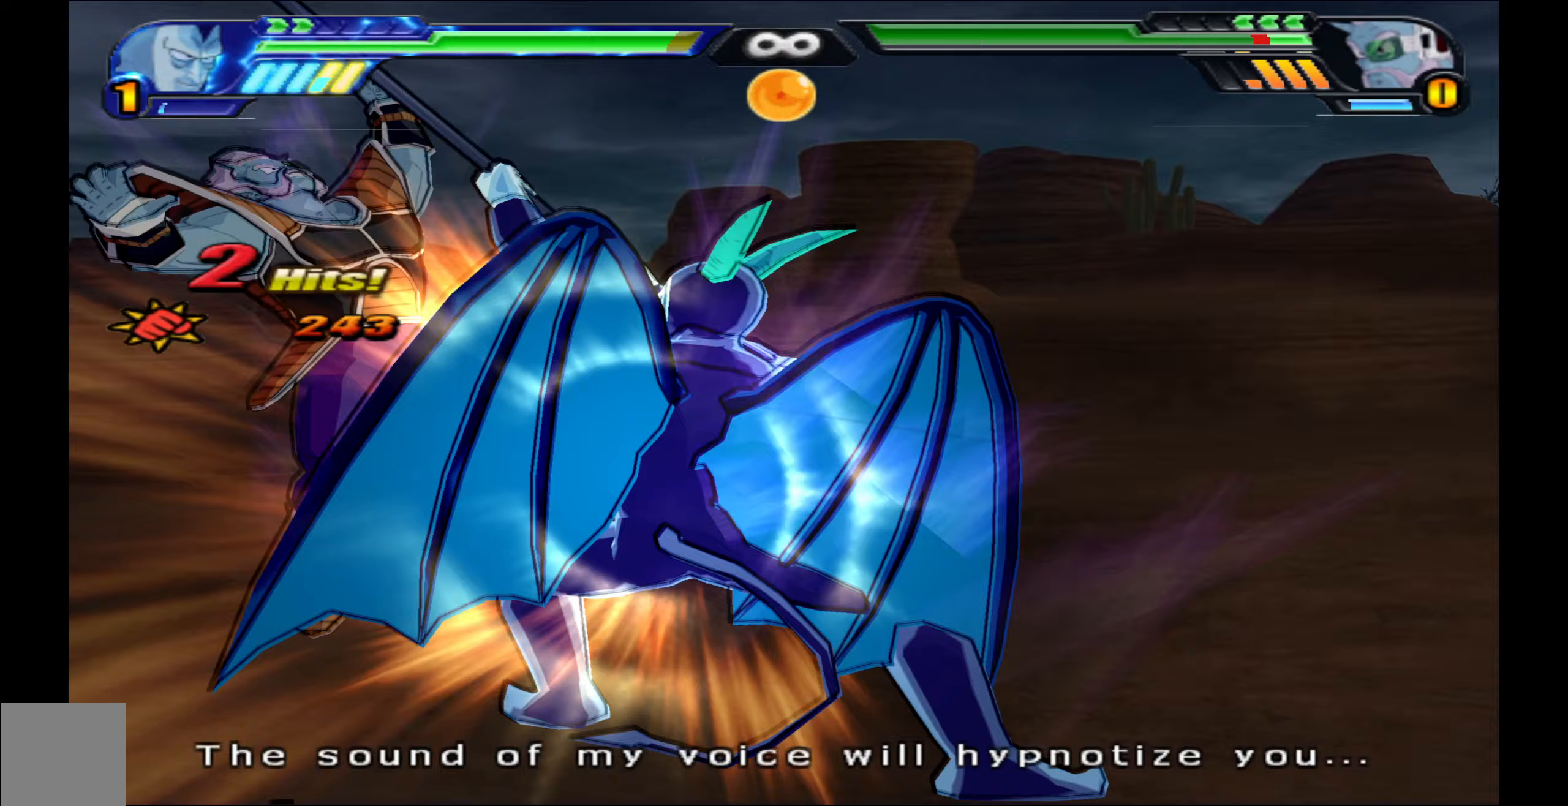
{"buttons": ["X"], "left_stick": "center", "right_stick": "center", "events": [[17, "X", "up"], [100, "X", "down"], [200, "X", "up"], [267, "X", "down"], [383, "X", "up"], [450, "X", "down"]]}
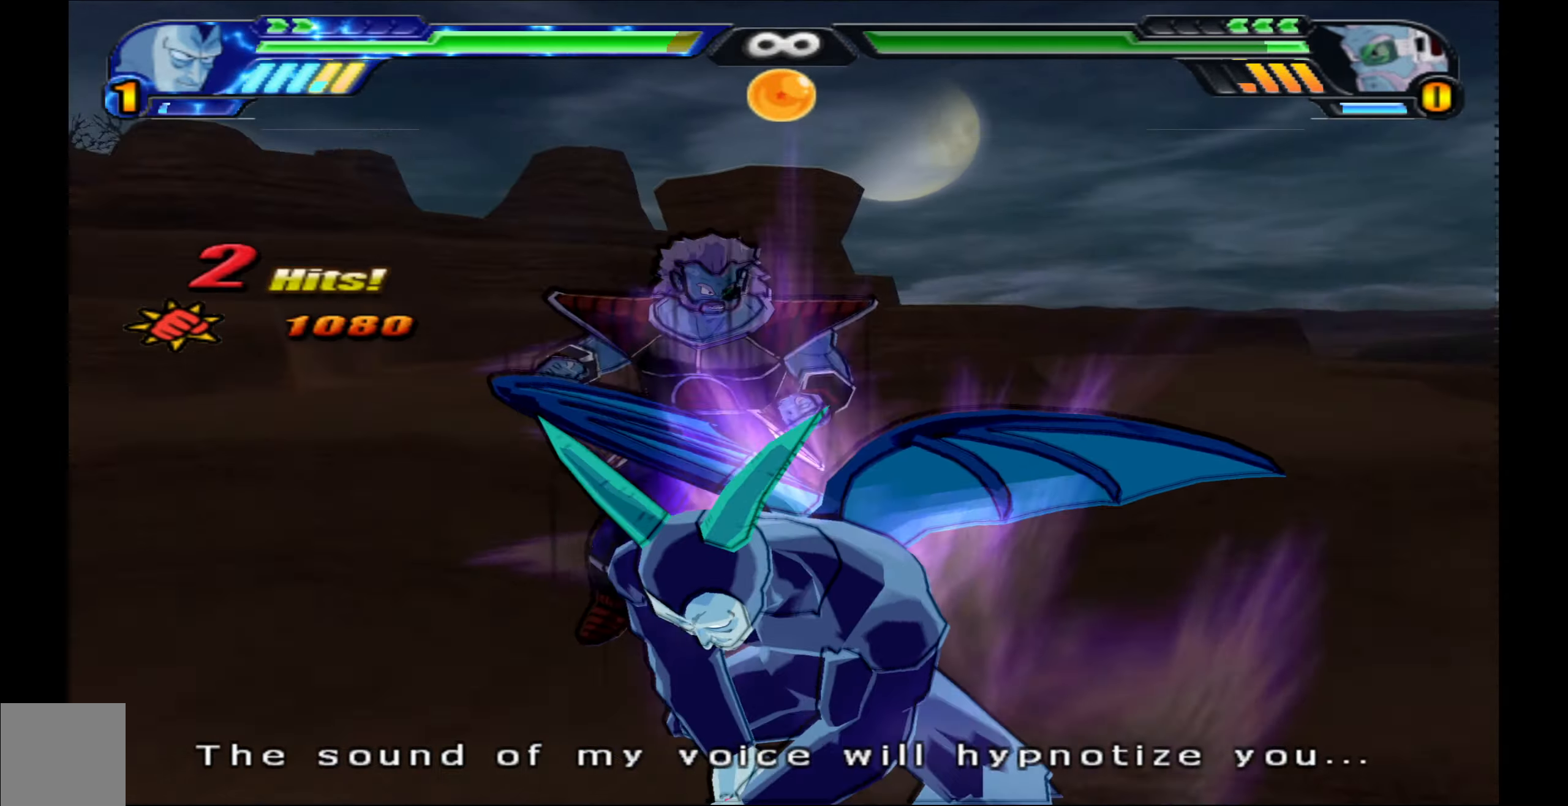
{"buttons": ["DPAD_RIGHT"], "left_stick": "center", "right_stick": "center", "events": [[67, "X", "up"], [133, "X", "down"], [217, "X", "up"], [300, "DPAD_RIGHT", "down"], [333, "DPAD_DOWN", "down"], [367, "B", "down"], [433, "DPAD_DOWN", "up"], [467, "B", "up"]]}
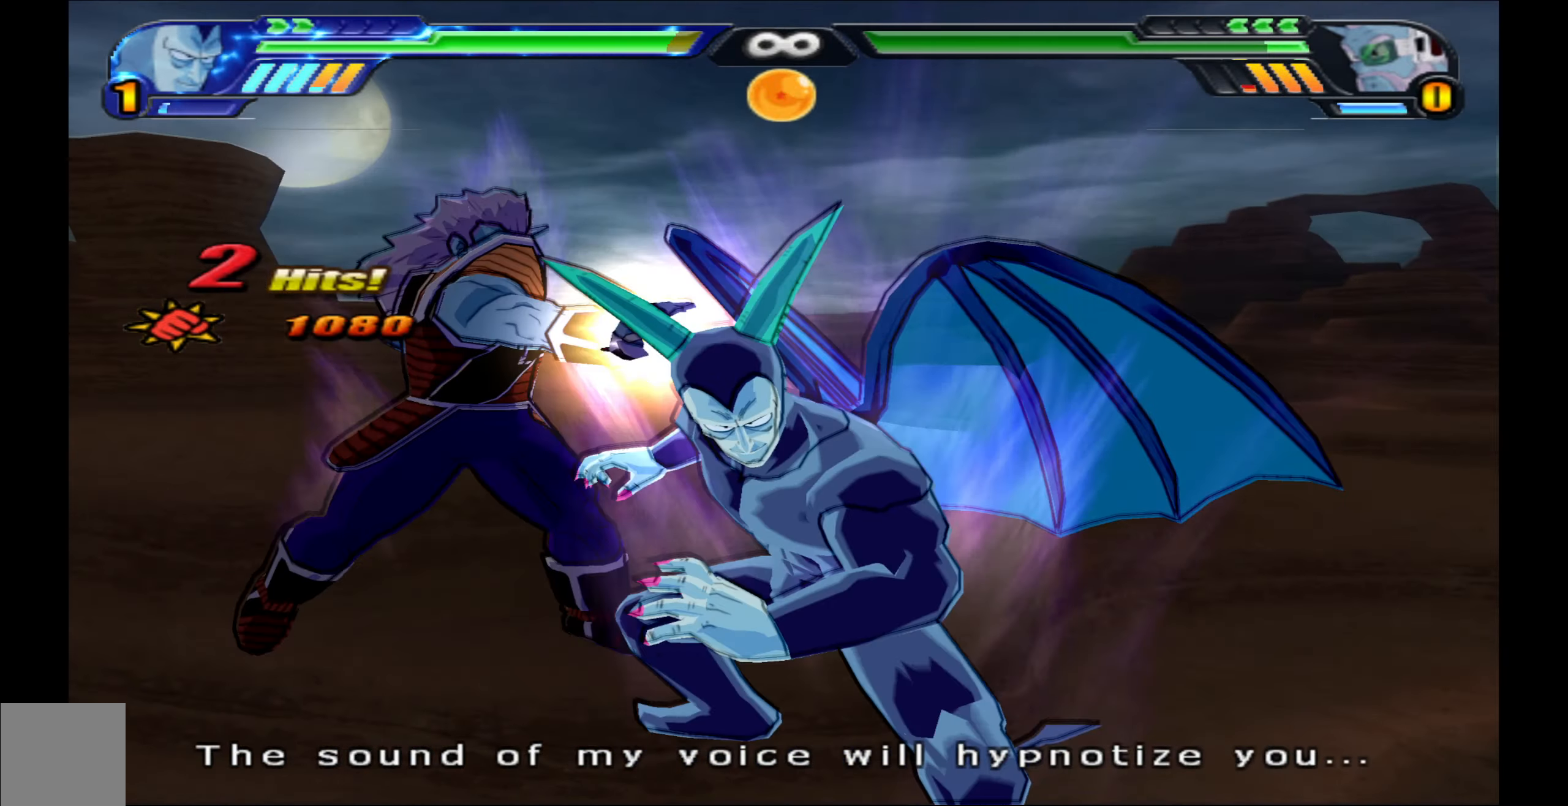
{"buttons": [], "left_stick": "center", "right_stick": "center", "events": [[17, "B", "down"], [100, "B", "up"], [150, "DPAD_RIGHT", "up"], [233, "B", "down"], [333, "B", "up"]]}